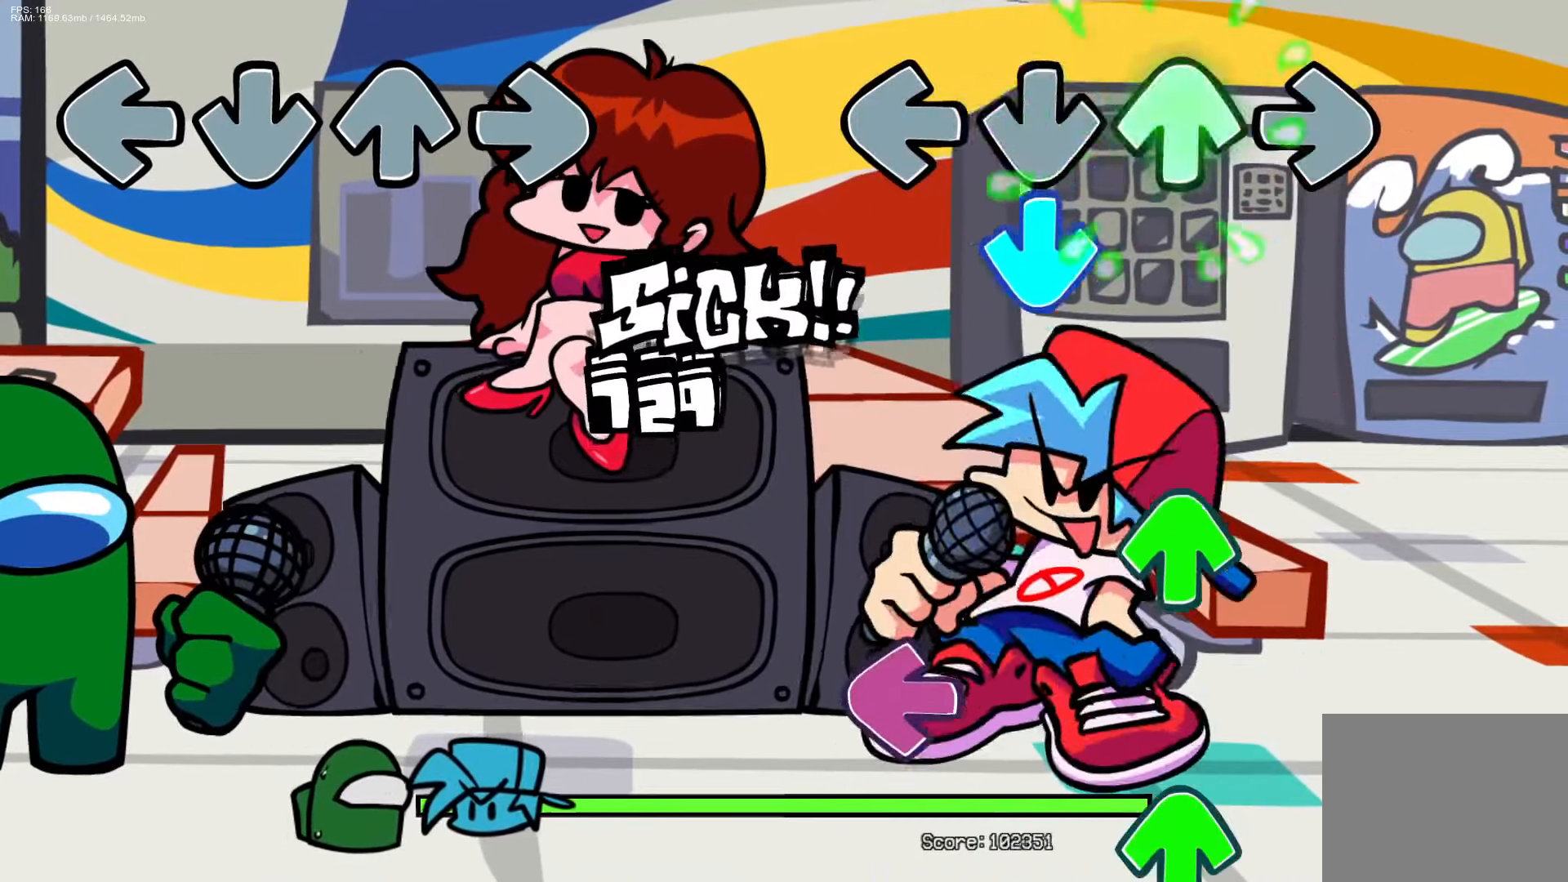
Gameplay with a controller (PlayStation layout); each line is a JSON object with the inputs held at the frame after it. "events" lists button and stick changes between this image and that frame as [ms after this image, input, new state], when the widget could be followed in between. Not read: left_stick right_stick.
{"buttons": ["DPAD_UP"], "events": [[133, "CROSS", "up"], [267, "DPAD_UP", "down"], [367, "DPAD_UP", "up"], [400, "L1", "down"], [483, "DPAD_UP", "down"], [500, "L1", "up"]]}
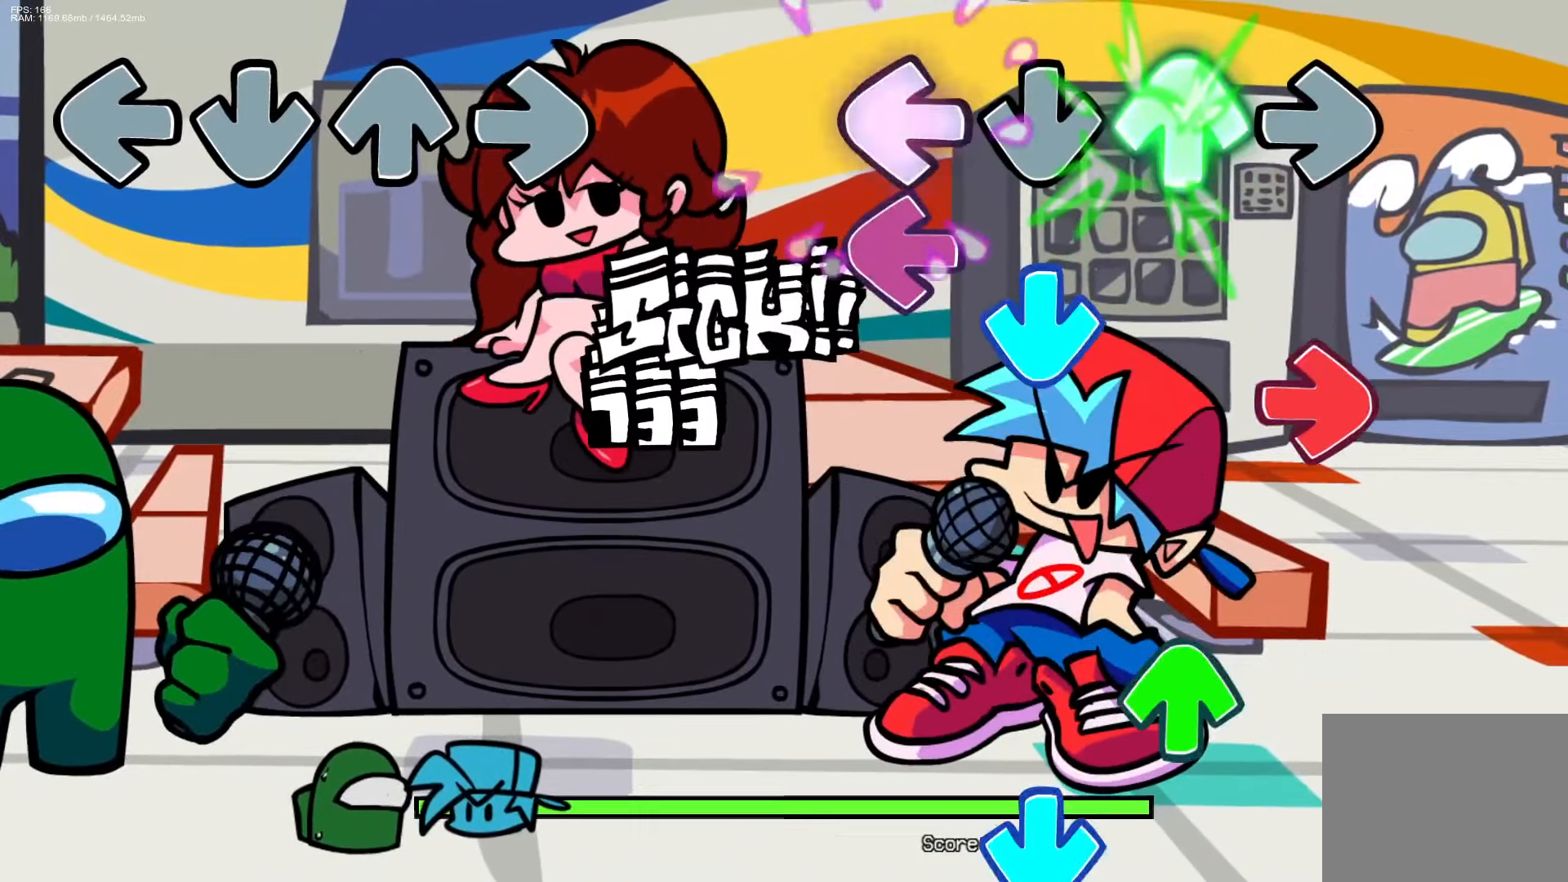
{"buttons": ["CROSS"], "events": [[83, "L1", "down"], [100, "DPAD_UP", "up"], [133, "CROSS", "down"], [150, "R1", "down"], [233, "L1", "up"], [267, "CROSS", "up"], [283, "R1", "up"], [383, "DPAD_UP", "down"], [467, "CROSS", "down"], [483, "DPAD_UP", "up"]]}
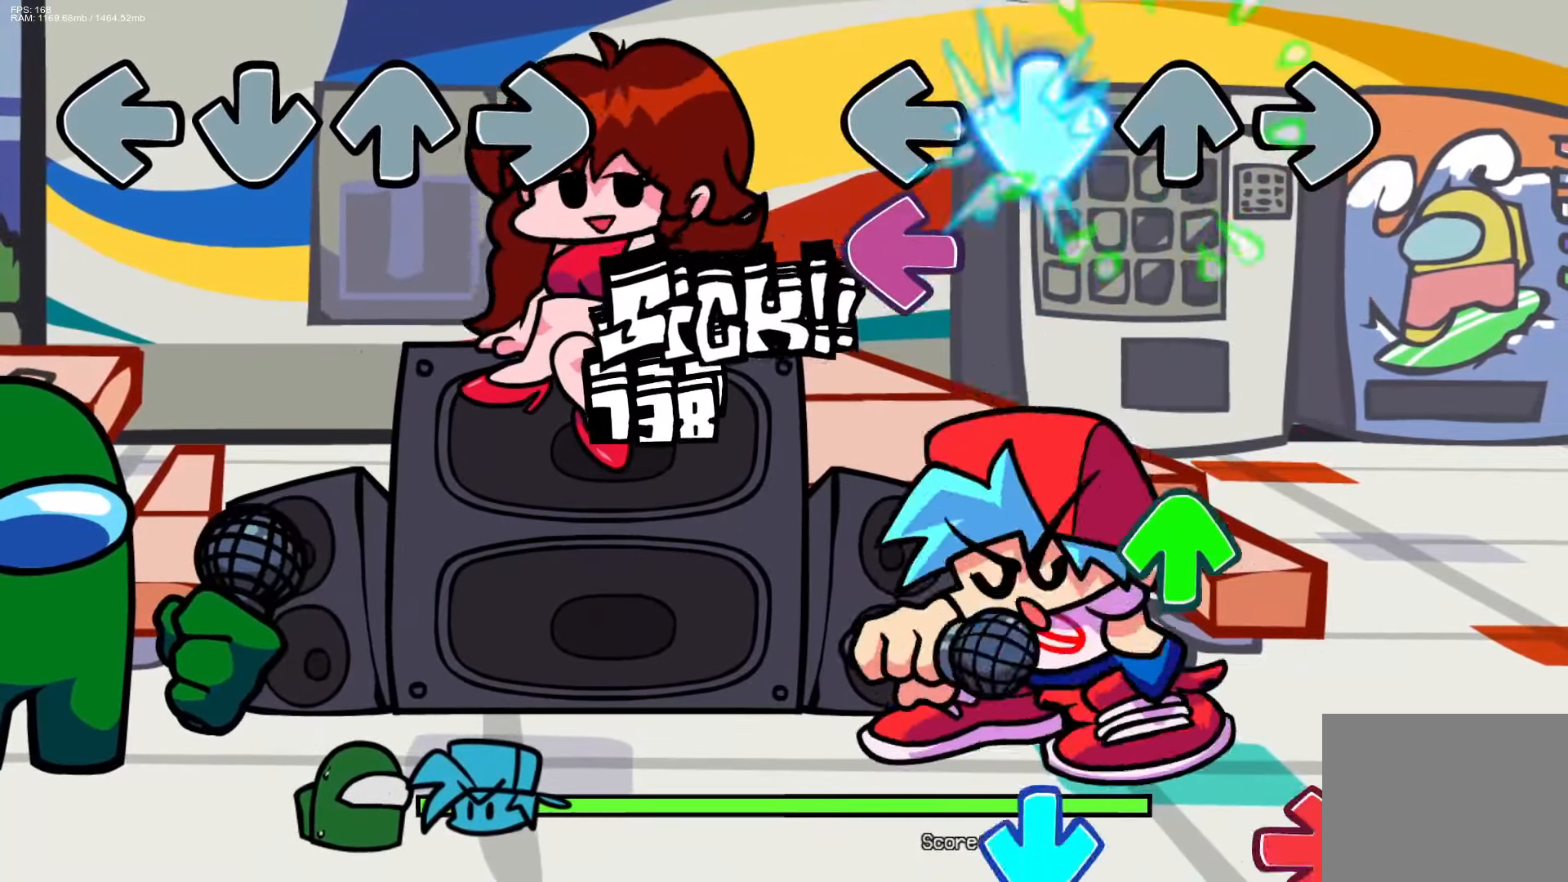
{"buttons": ["CROSS", "R1"], "events": [[100, "CROSS", "up"], [100, "L1", "down"], [217, "L1", "up"], [317, "DPAD_UP", "down"], [417, "CROSS", "down"], [433, "DPAD_UP", "up"], [433, "R1", "down"]]}
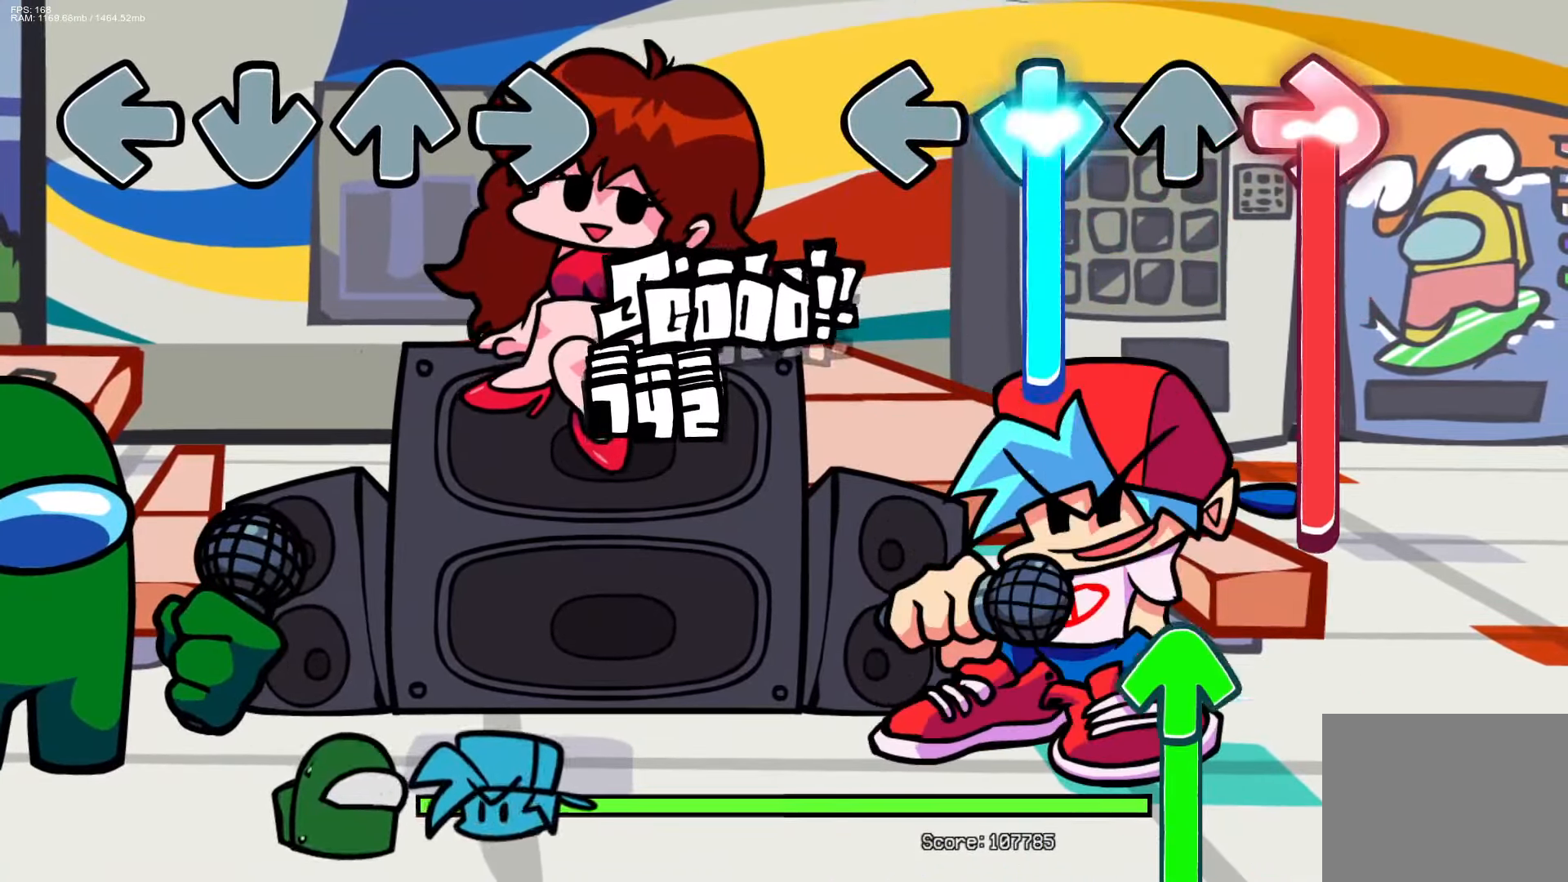
{"buttons": ["DPAD_UP"], "events": [[383, "DPAD_UP", "down"], [433, "CROSS", "up"], [433, "R1", "up"]]}
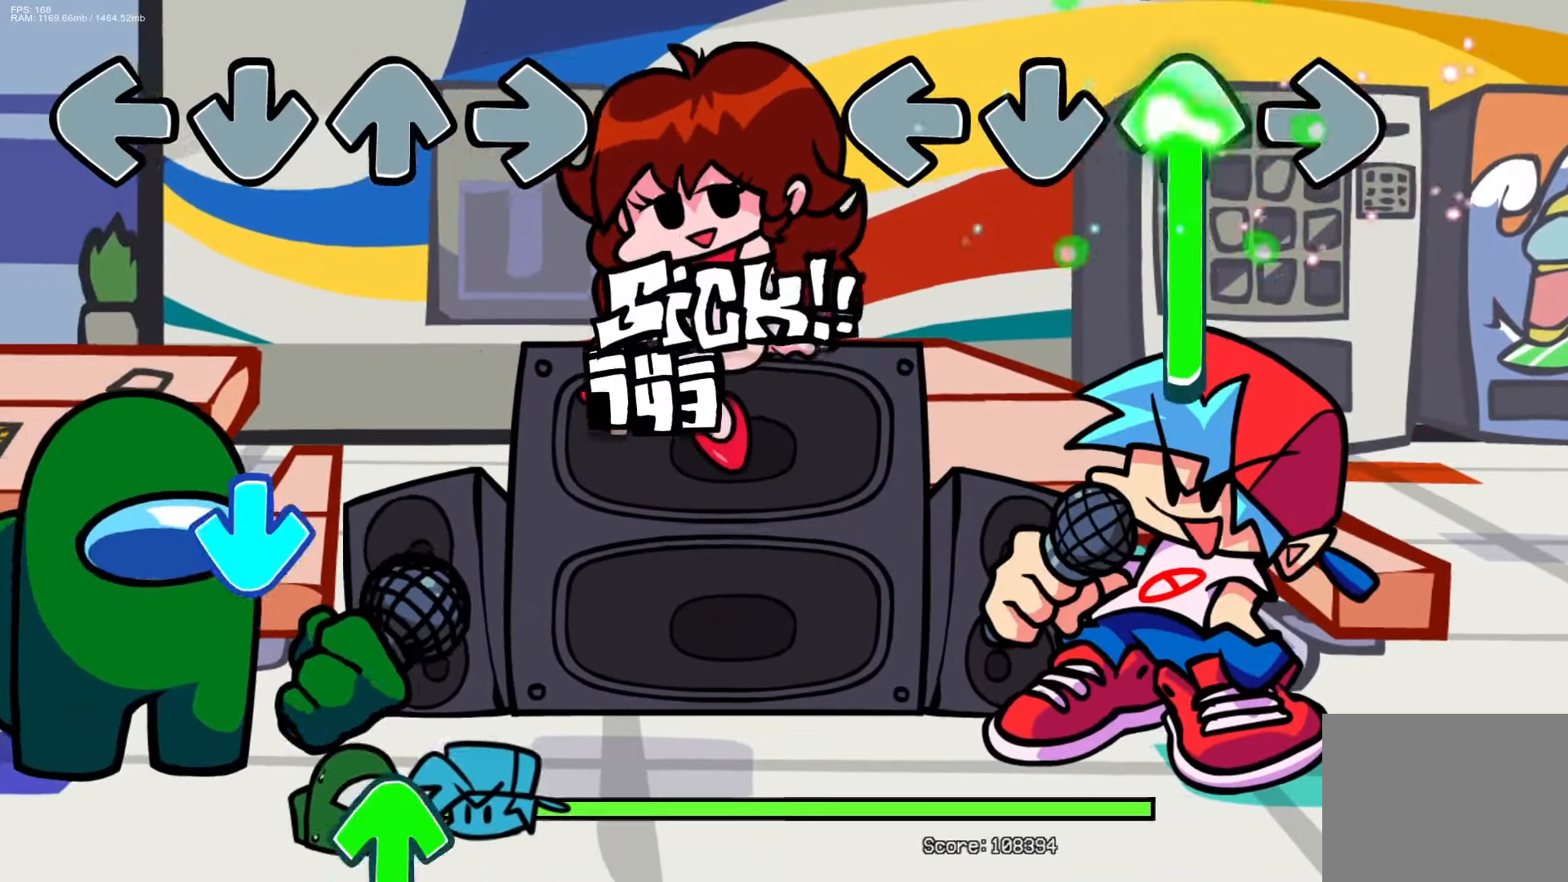
{"buttons": [], "events": [[500, "DPAD_UP", "up"]]}
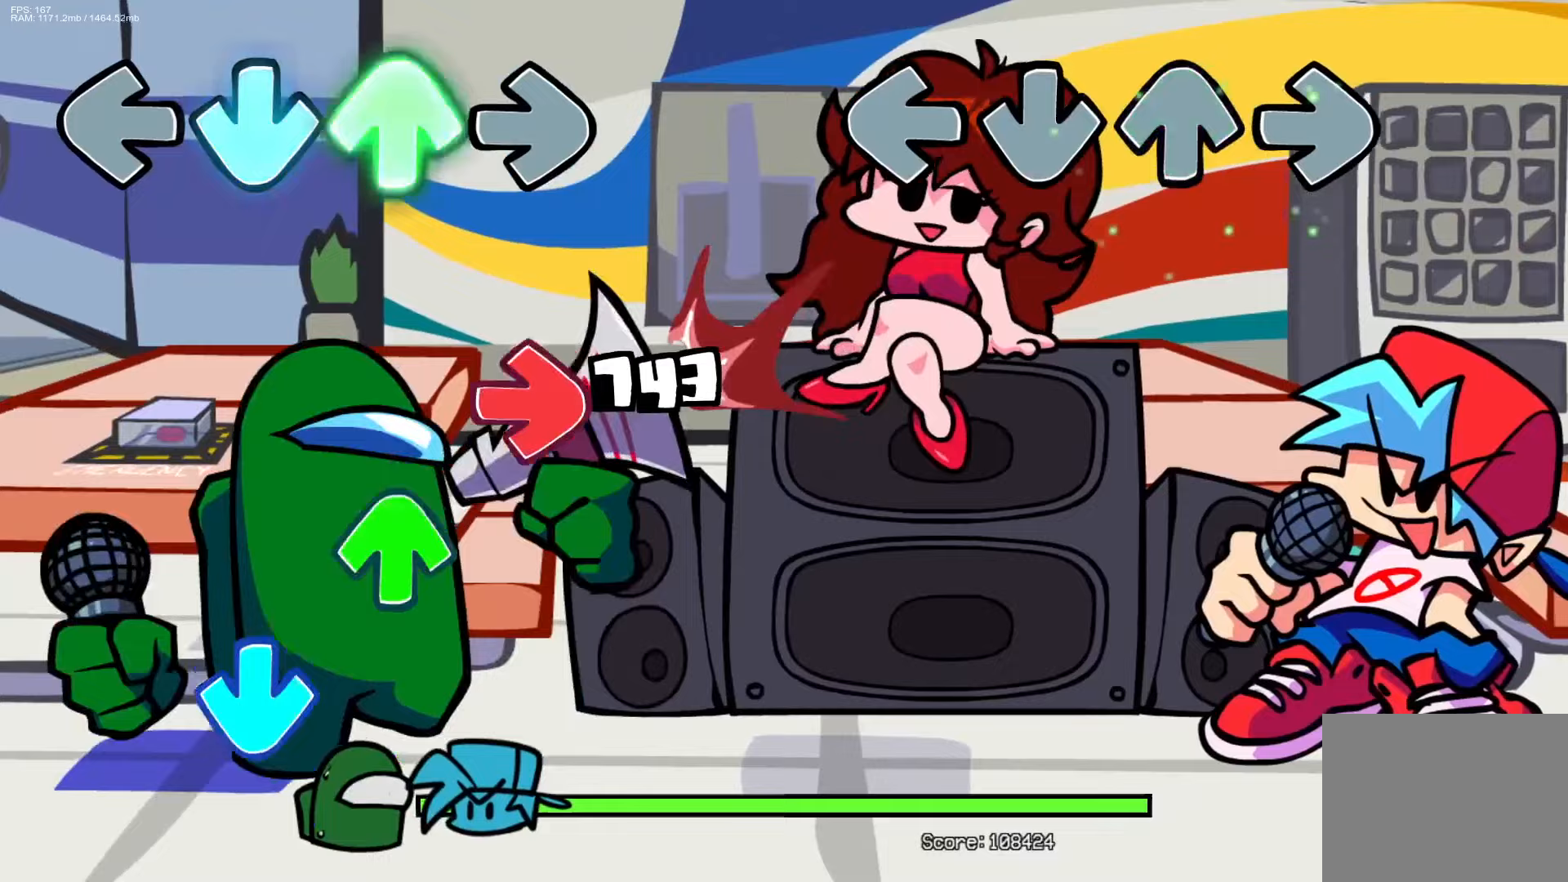
{"buttons": [], "events": []}
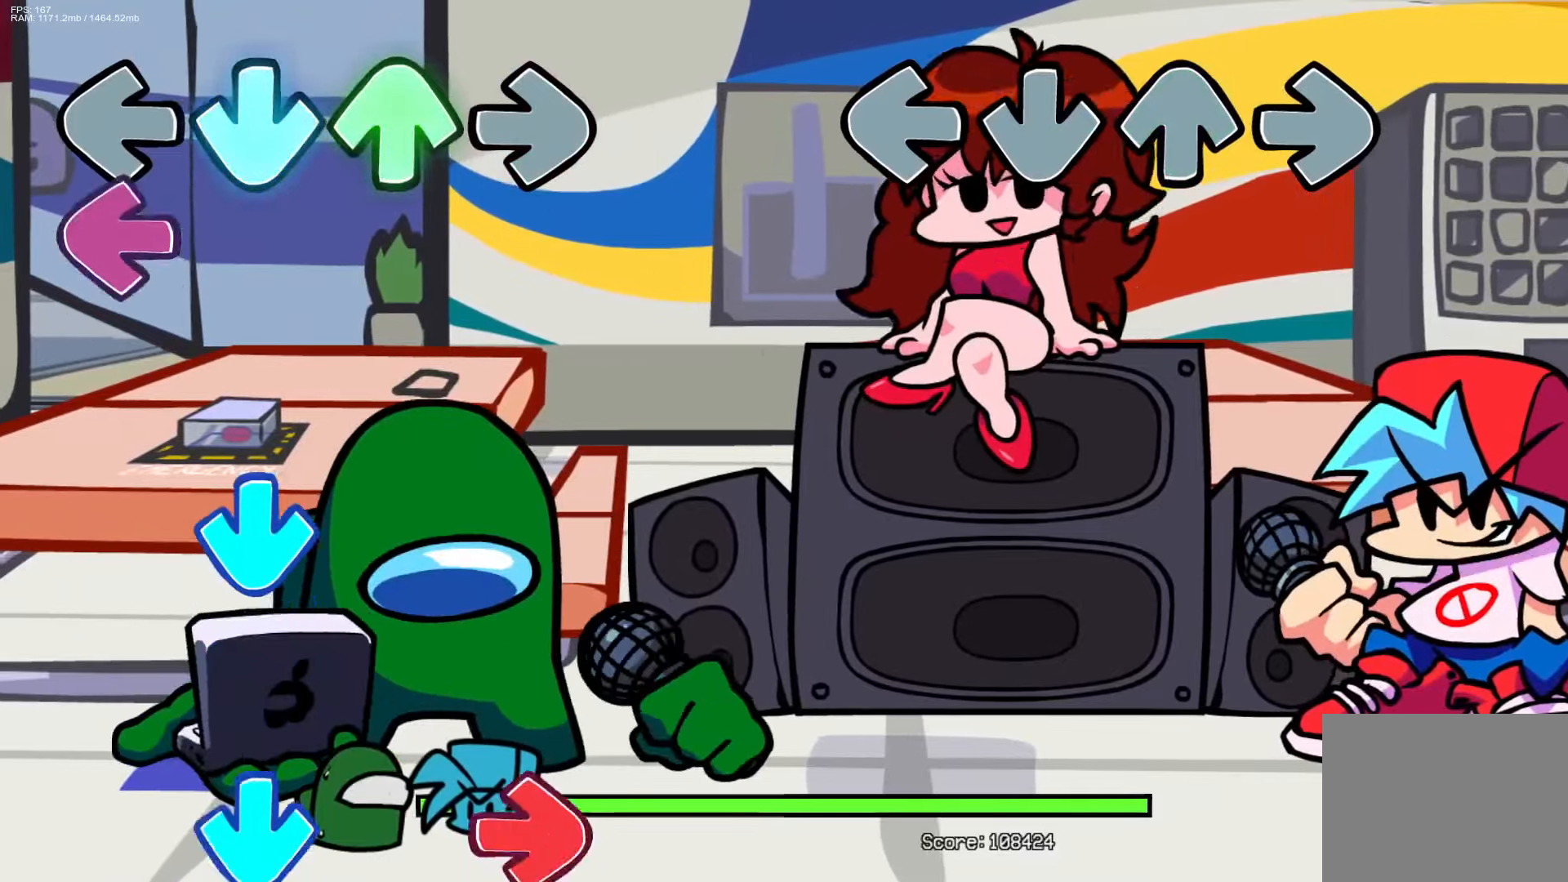
{"buttons": [], "events": []}
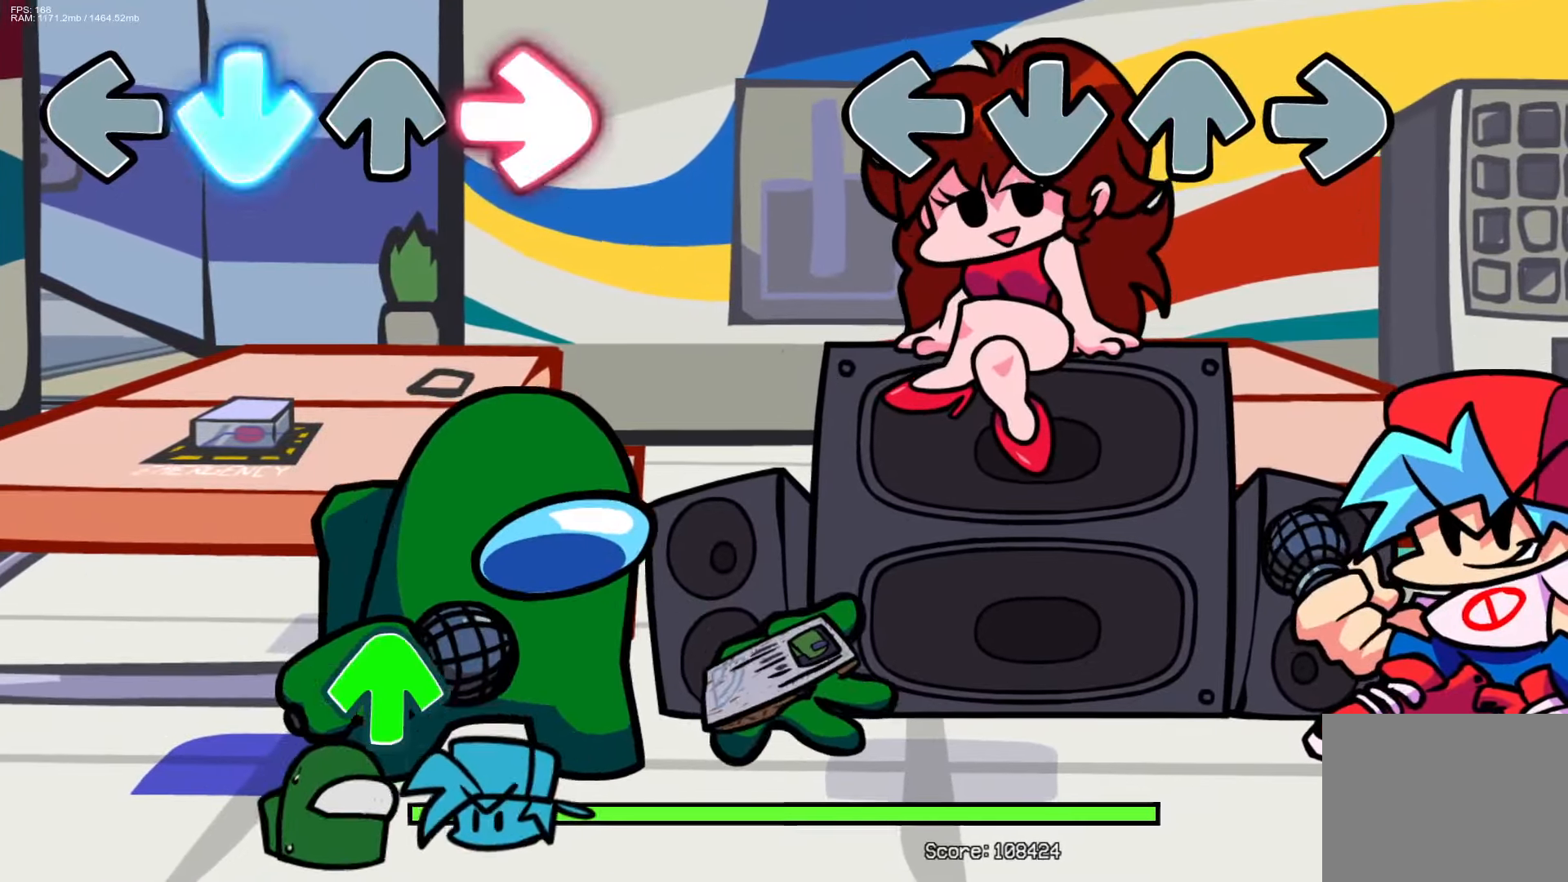
{"buttons": [], "events": []}
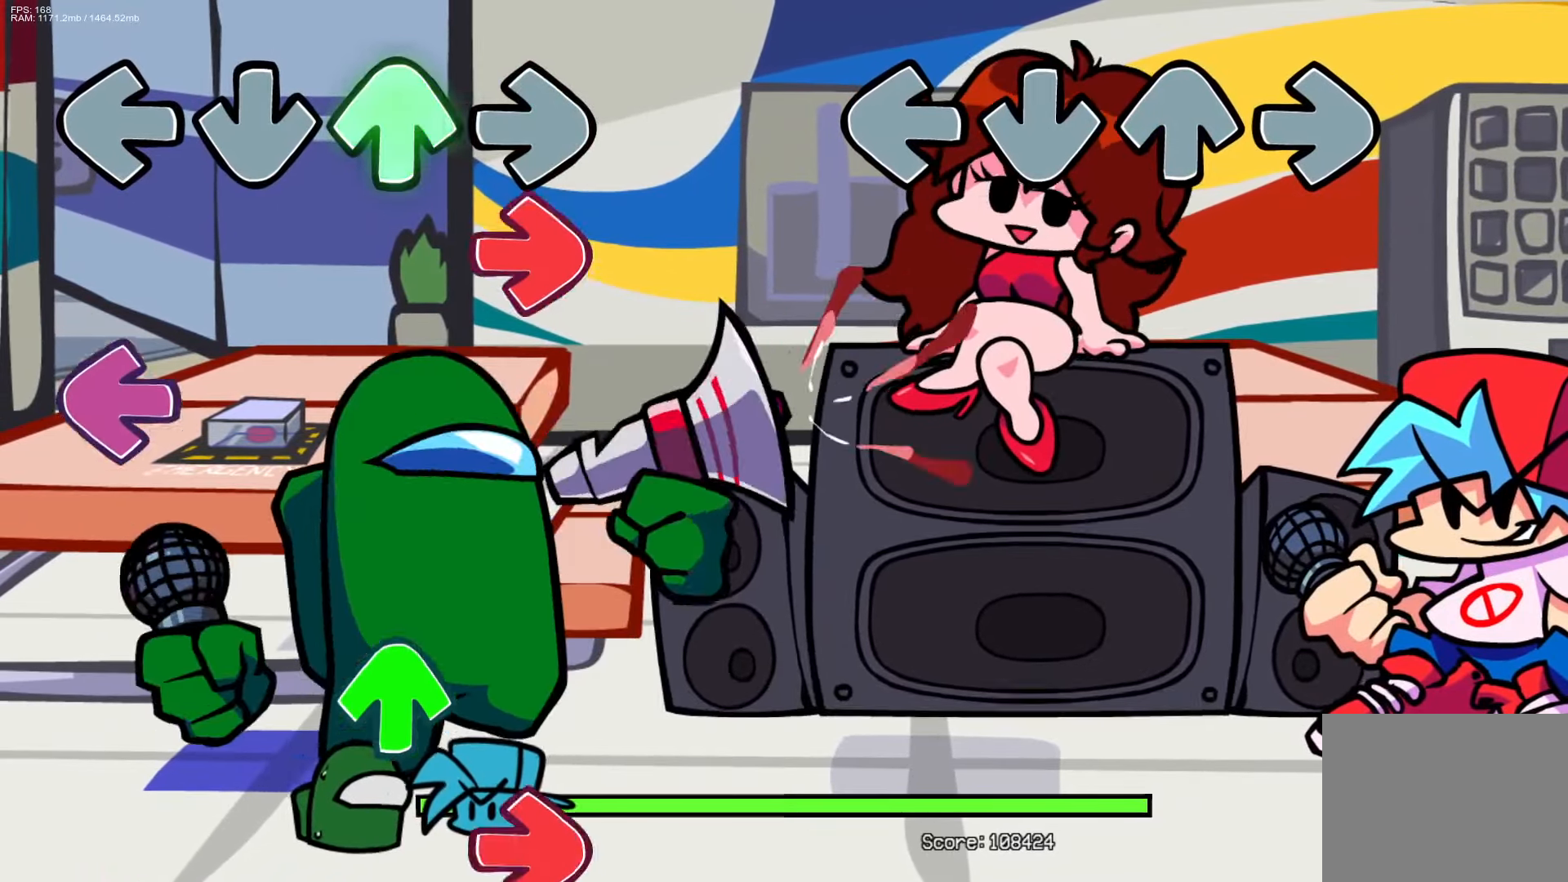
{"buttons": [], "events": []}
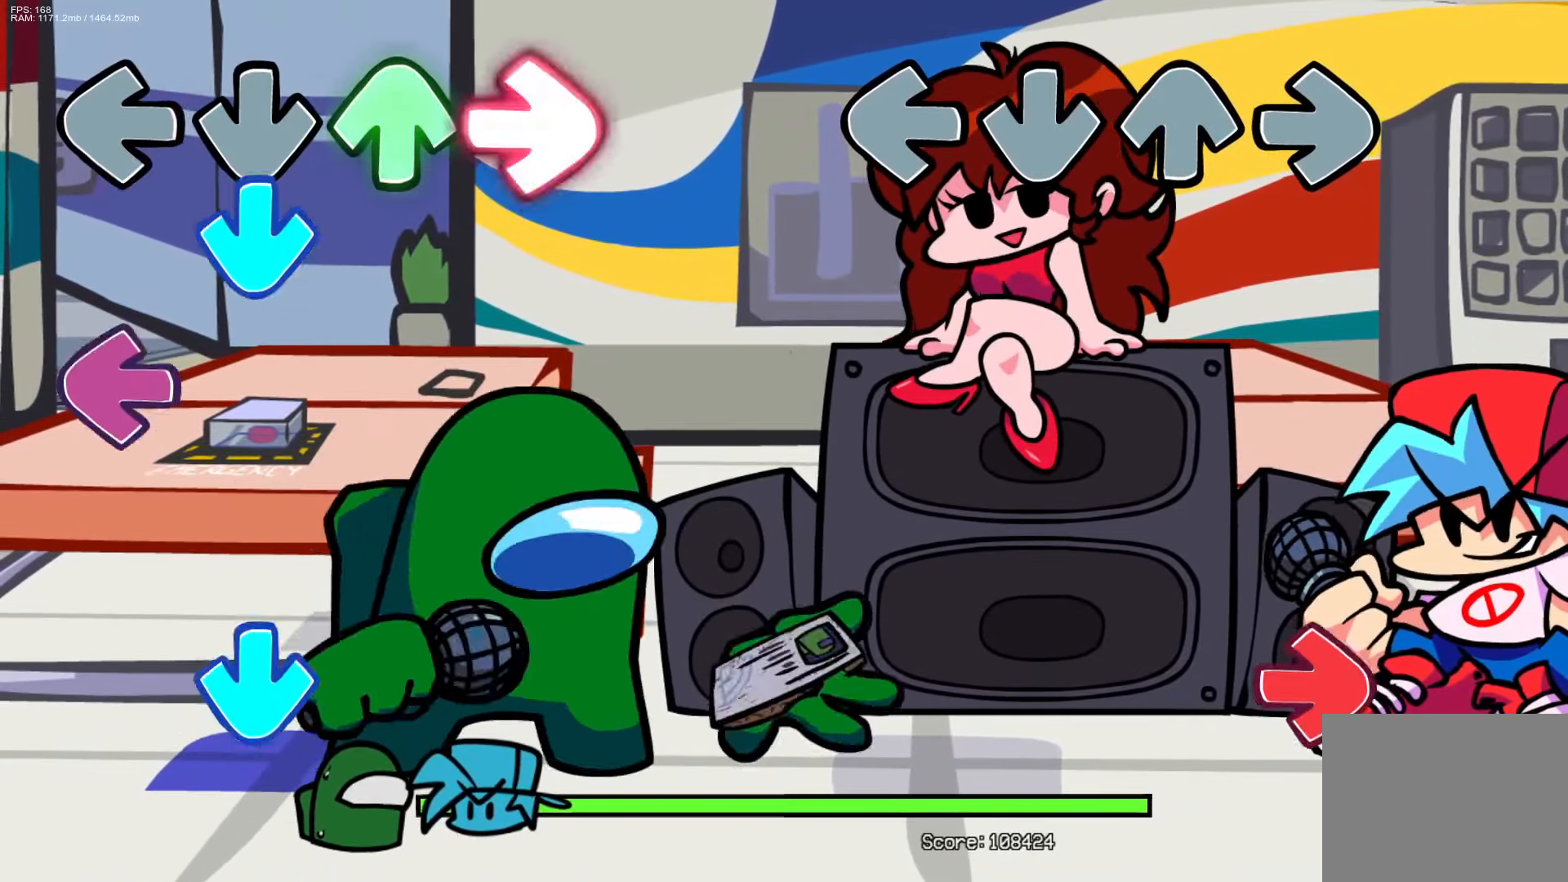
{"buttons": ["R1"], "events": [[400, "R1", "down"]]}
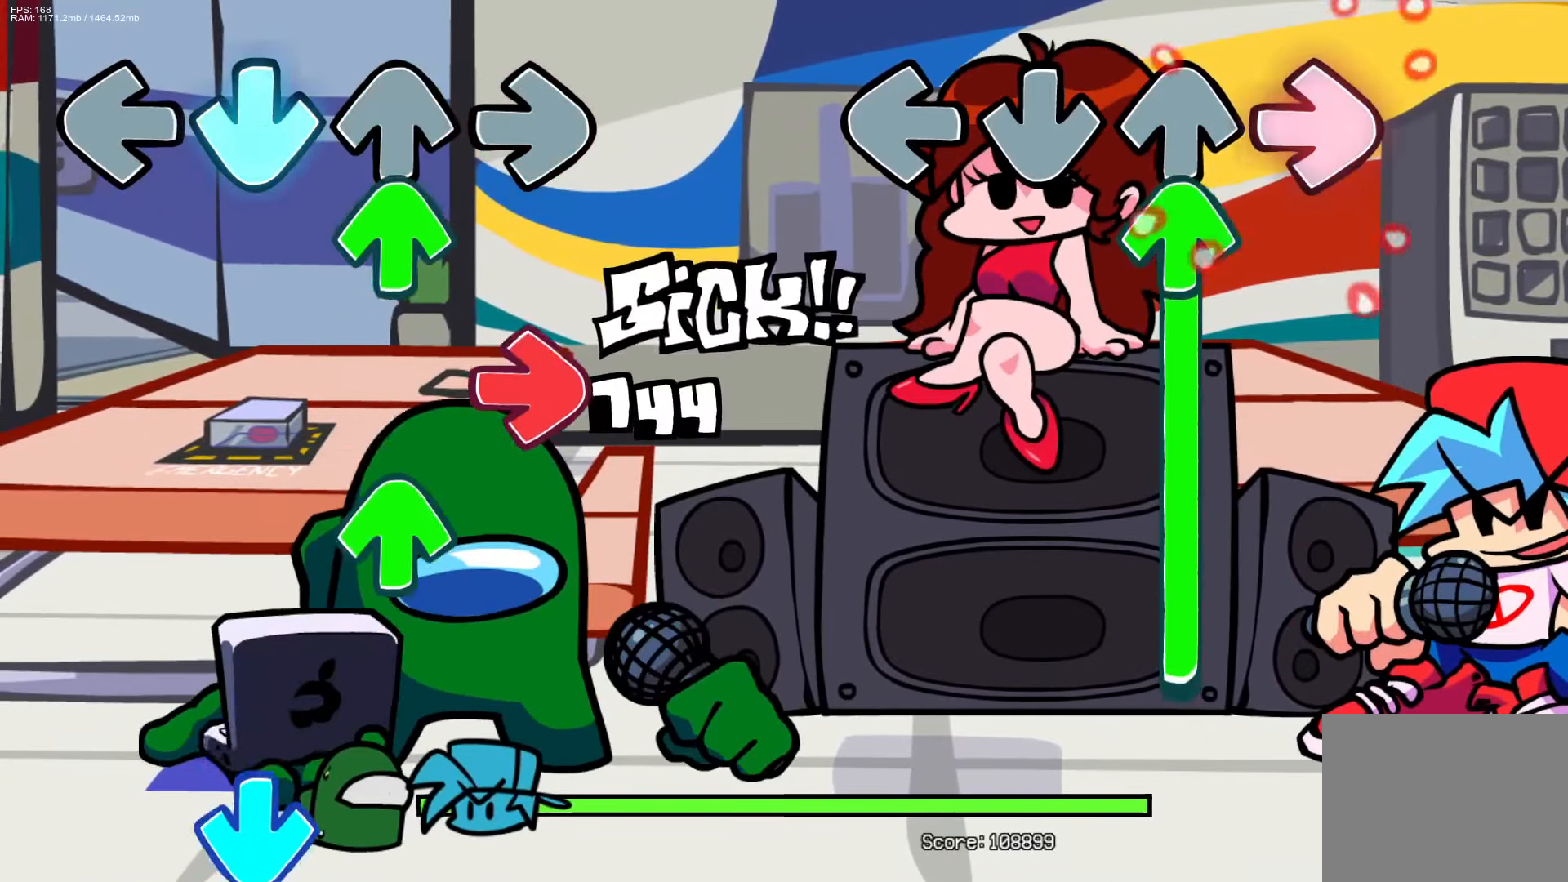
{"buttons": ["DPAD_UP"], "events": [[133, "DPAD_UP", "down"], [150, "R1", "up"]]}
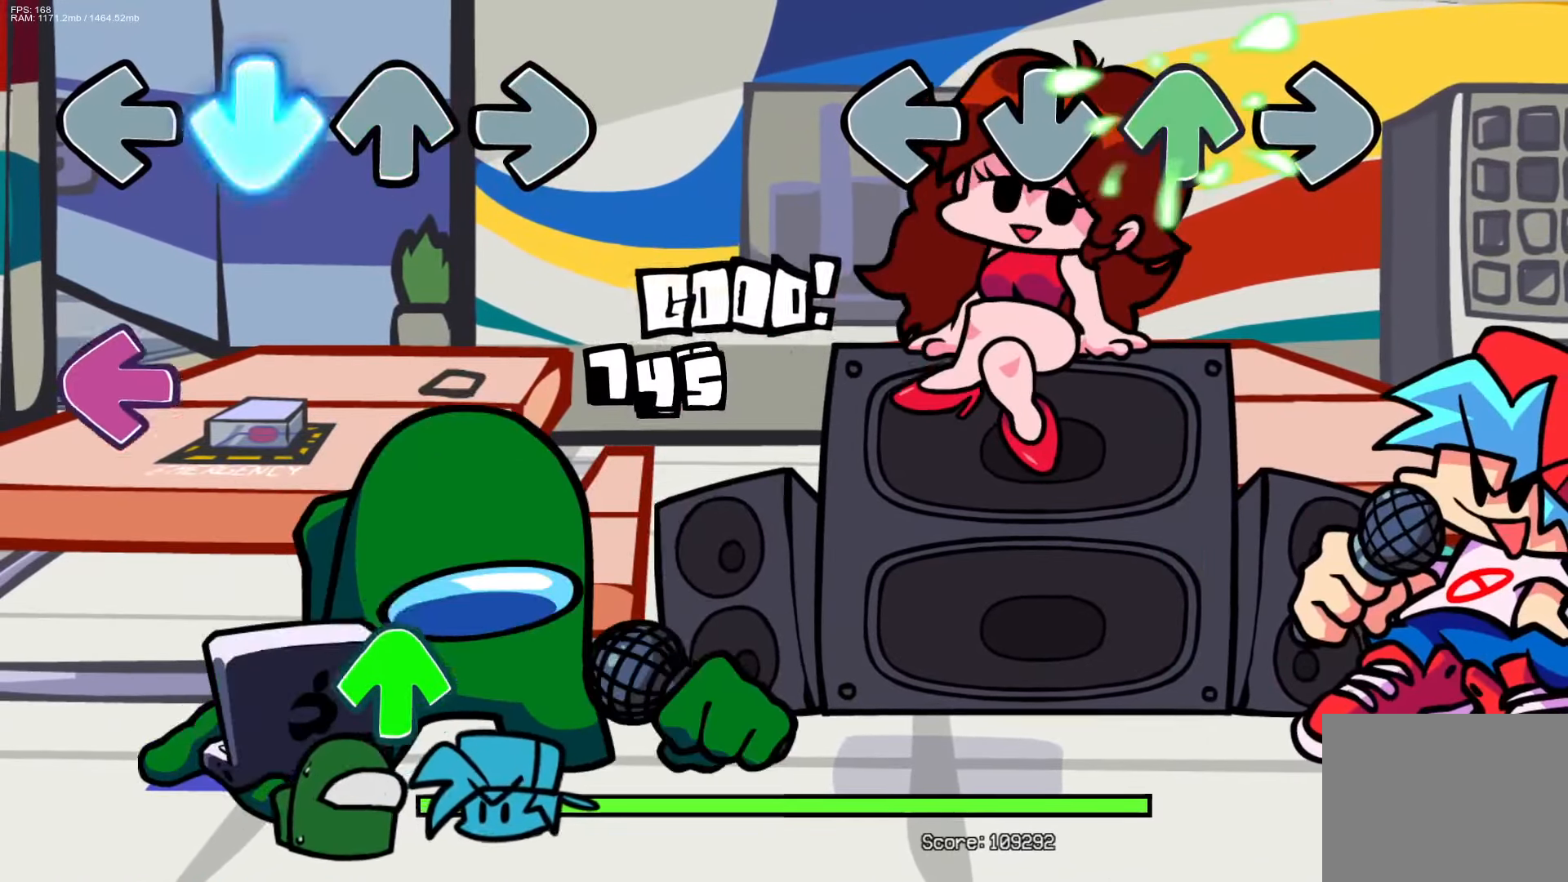
{"buttons": [], "events": [[200, "DPAD_UP", "up"]]}
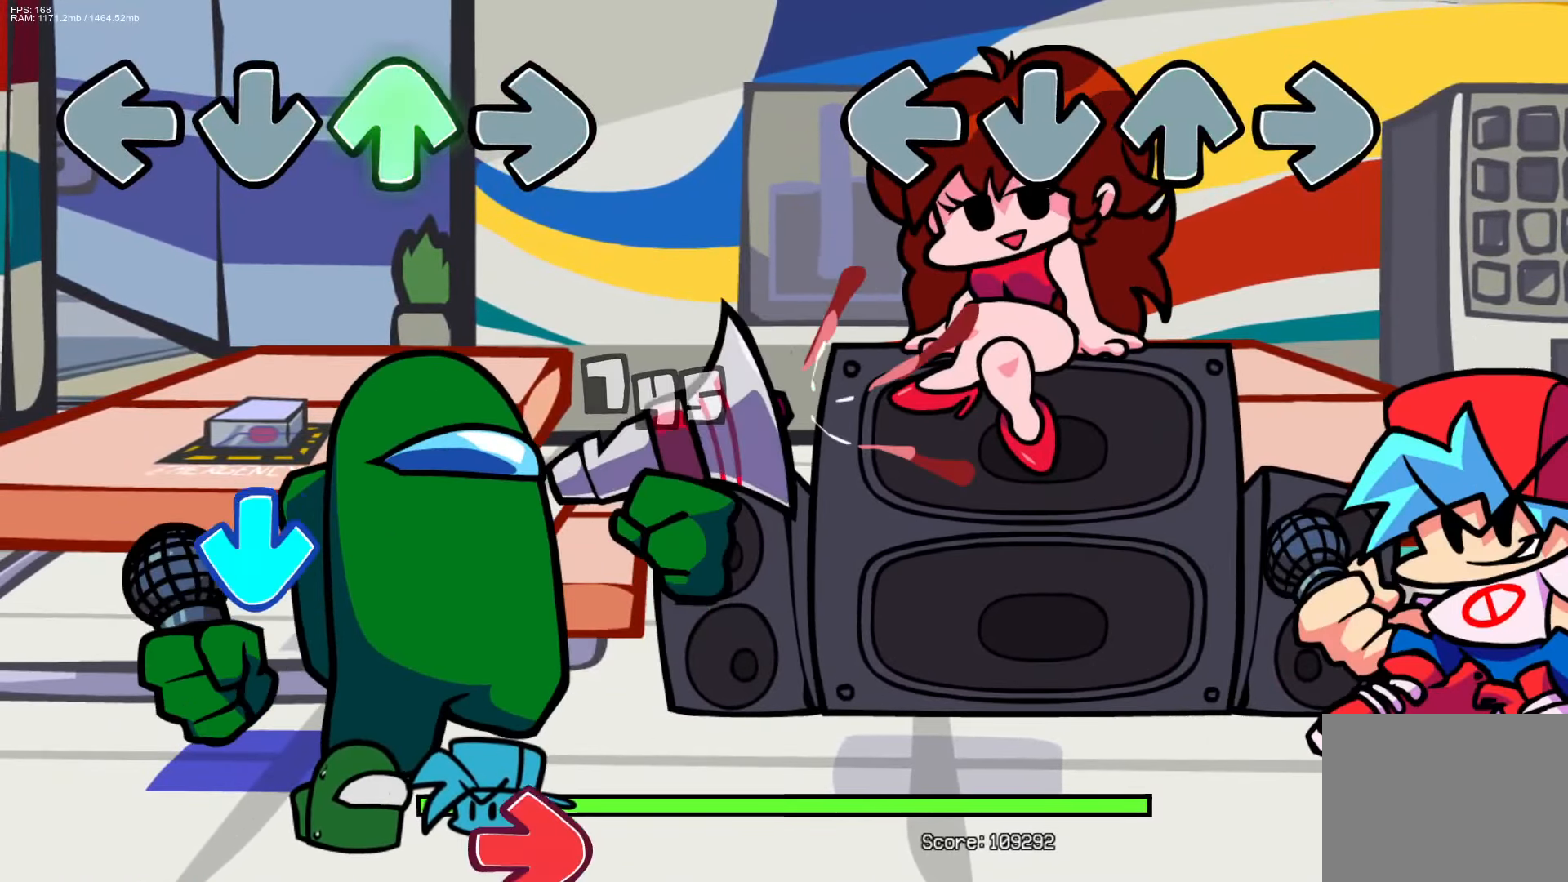
{"buttons": [], "events": []}
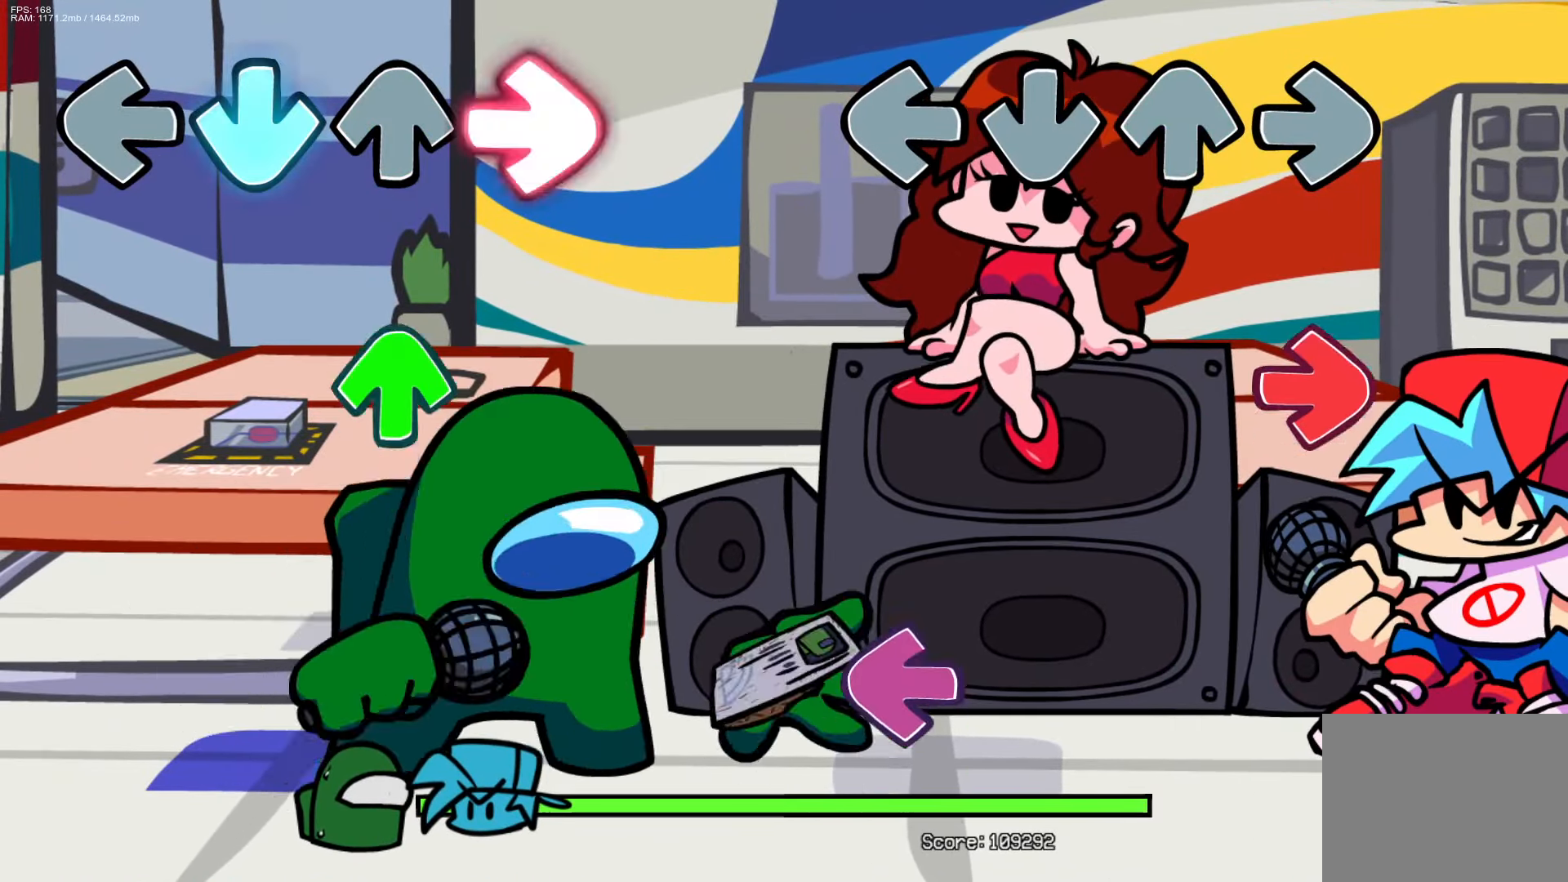
{"buttons": ["L1"], "events": [[200, "R1", "down"], [367, "R1", "up"], [400, "L1", "down"]]}
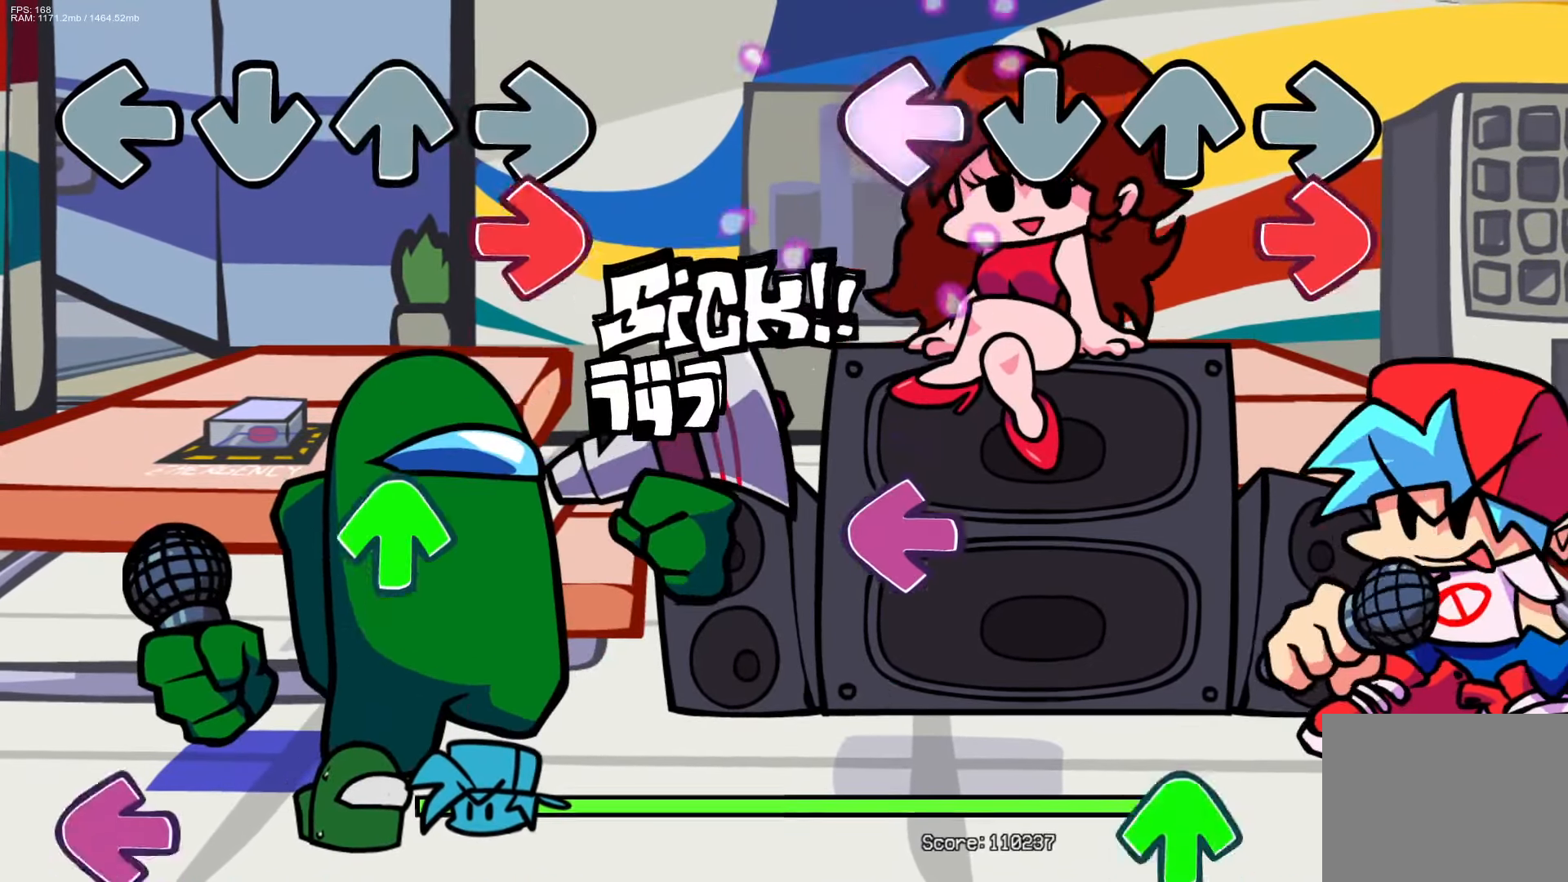
{"buttons": [], "events": [[33, "L1", "up"], [100, "R1", "down"], [250, "R1", "up"], [317, "L1", "down"], [467, "L1", "up"]]}
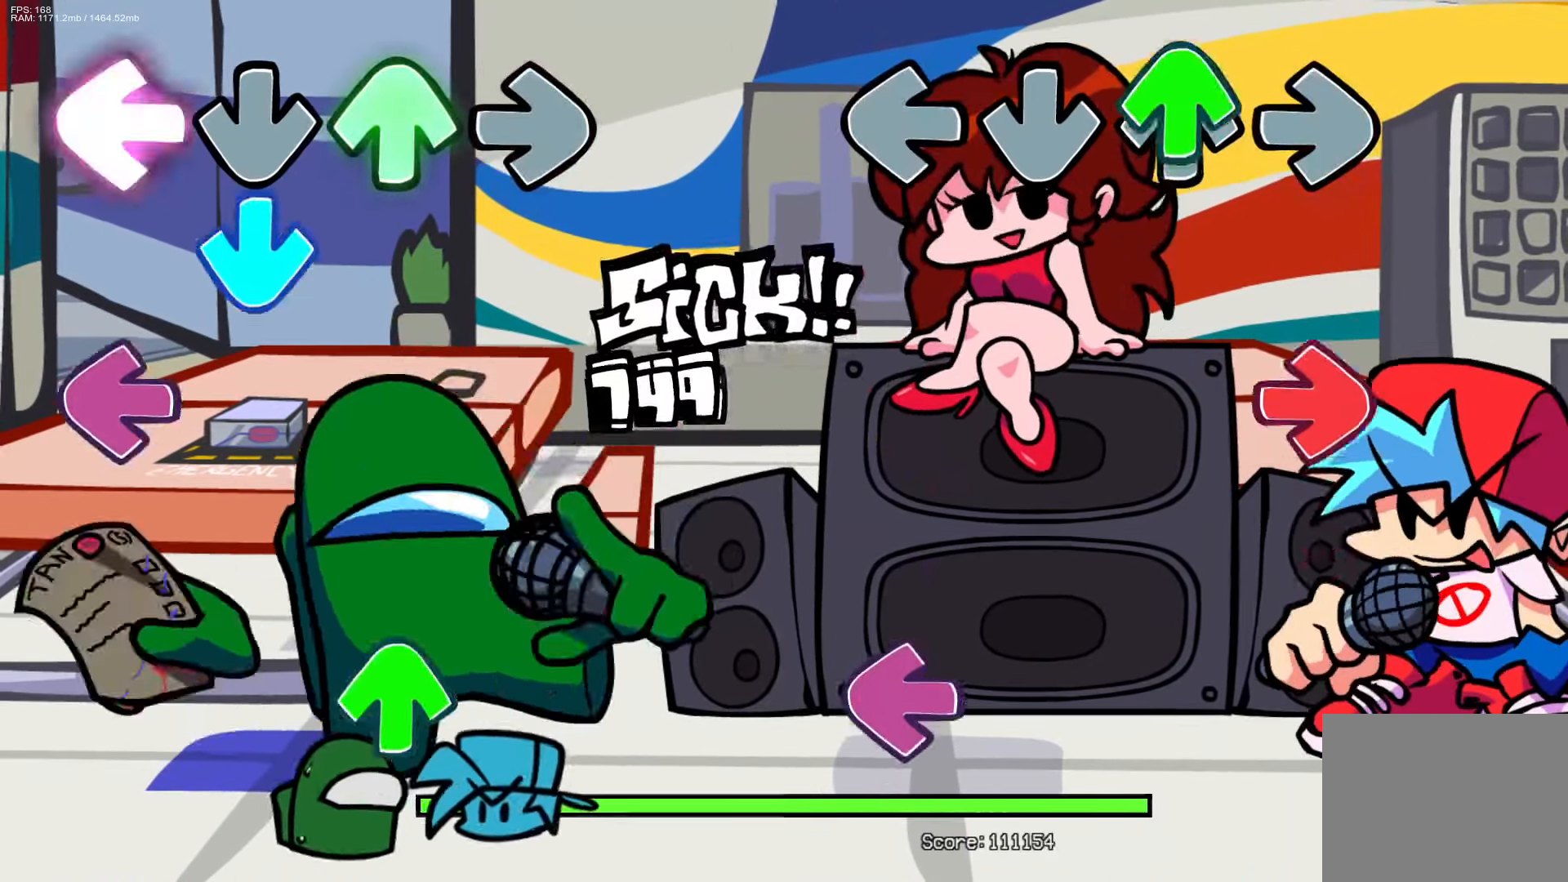
{"buttons": ["L1"], "events": [[33, "DPAD_UP", "down"], [117, "DPAD_UP", "up"], [200, "R1", "down"], [333, "R1", "up"], [400, "L1", "down"]]}
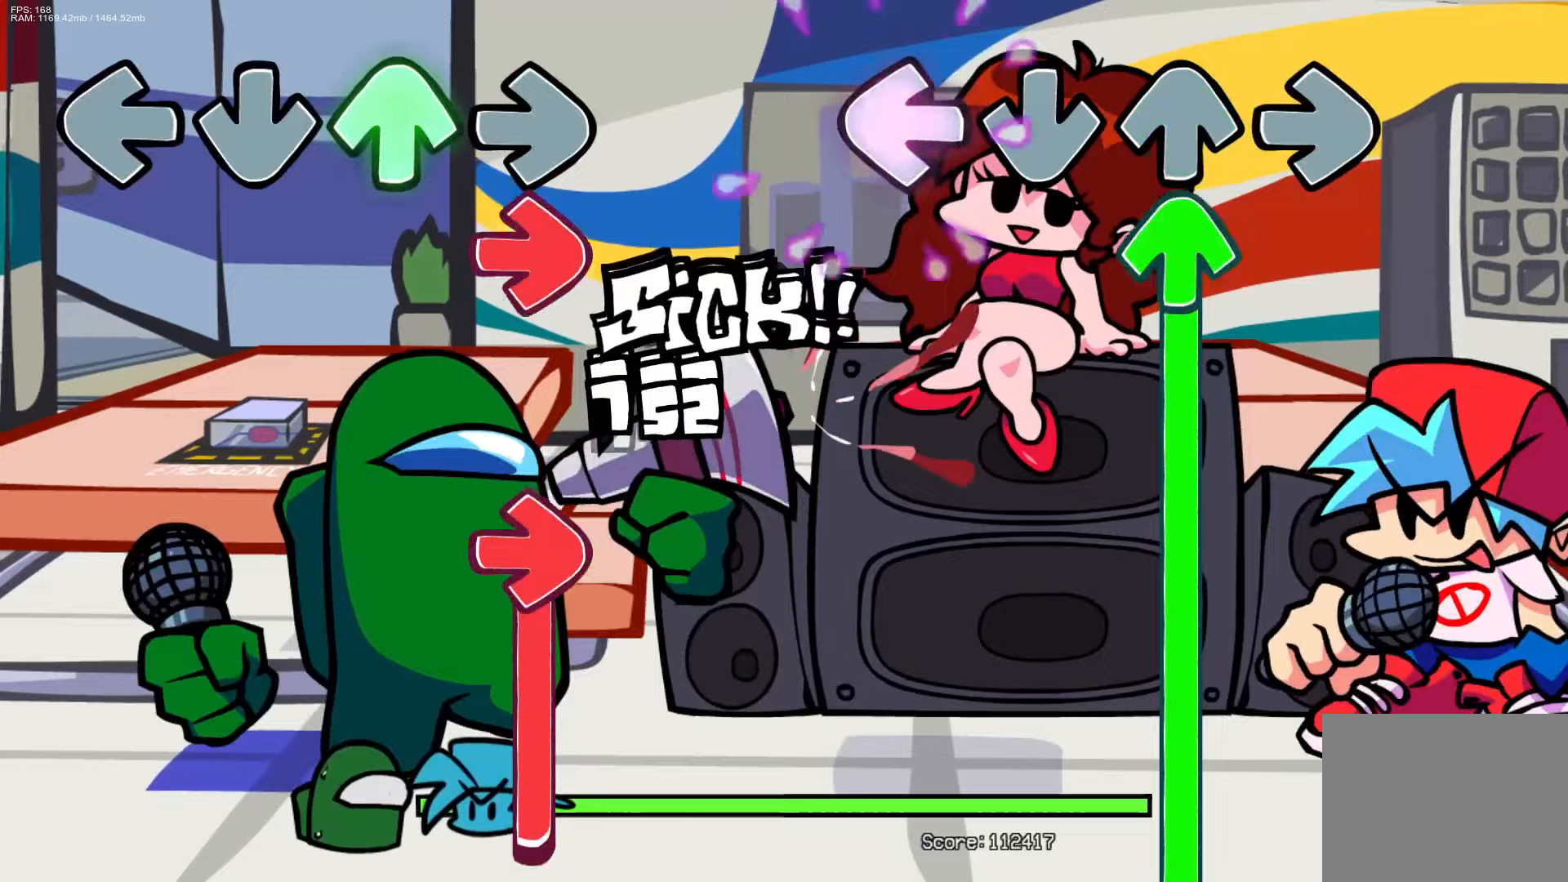
{"buttons": ["DPAD_UP"], "events": [[50, "L1", "up"], [100, "DPAD_UP", "down"]]}
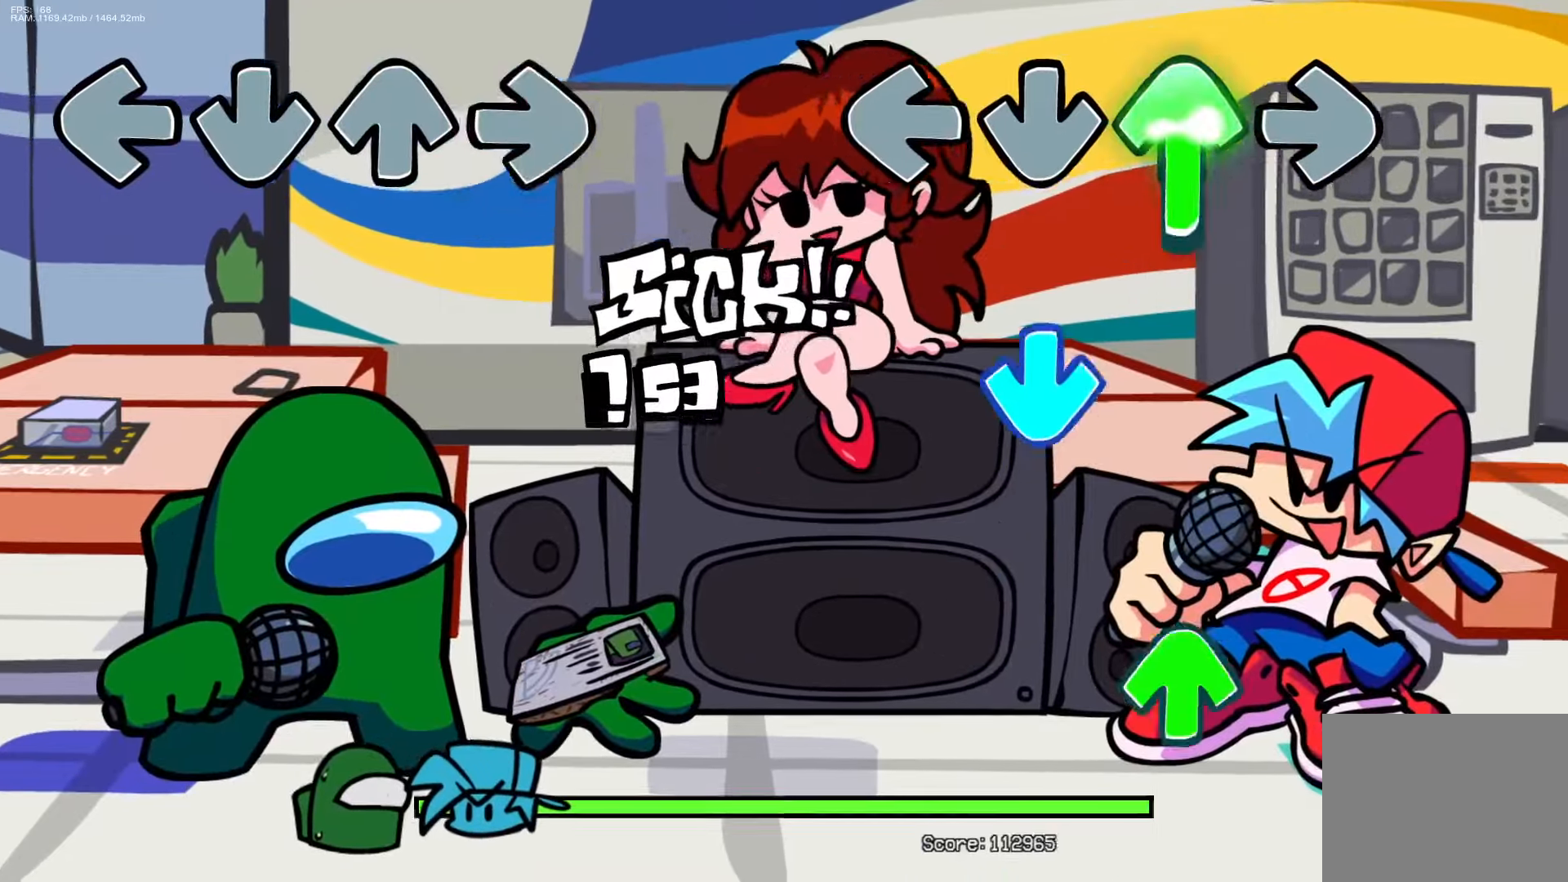
{"buttons": [], "events": [[183, "CROSS", "down"], [217, "DPAD_UP", "up"], [333, "CROSS", "up"], [400, "DPAD_UP", "down"], [500, "DPAD_UP", "up"]]}
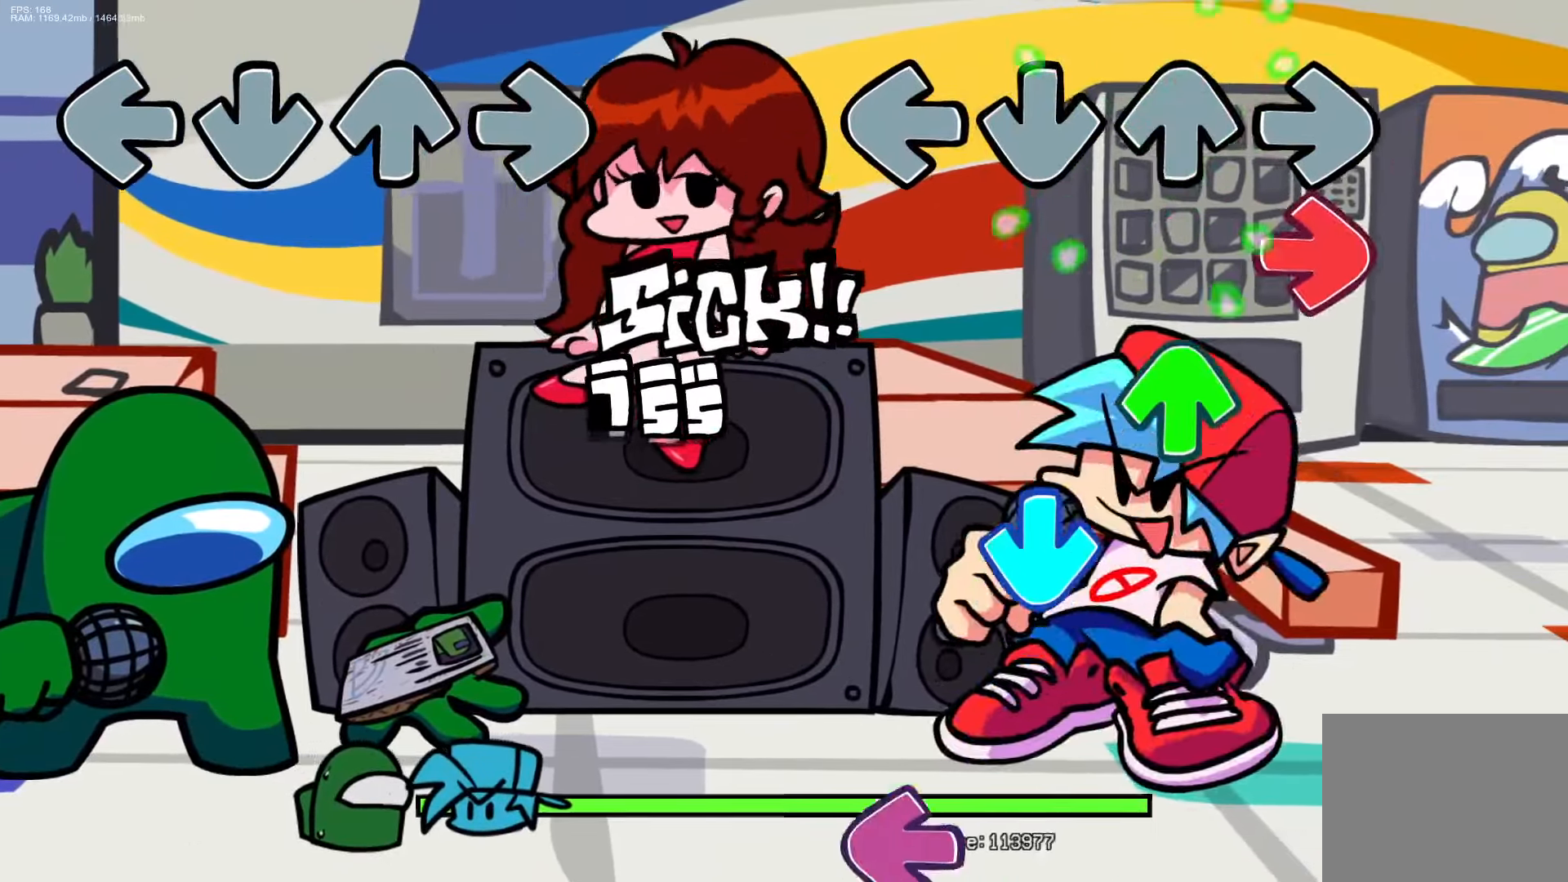
{"buttons": [], "events": [[50, "R1", "down"], [183, "DPAD_UP", "down"], [200, "R1", "up"], [267, "CROSS", "down"], [300, "DPAD_UP", "up"], [417, "CROSS", "up"]]}
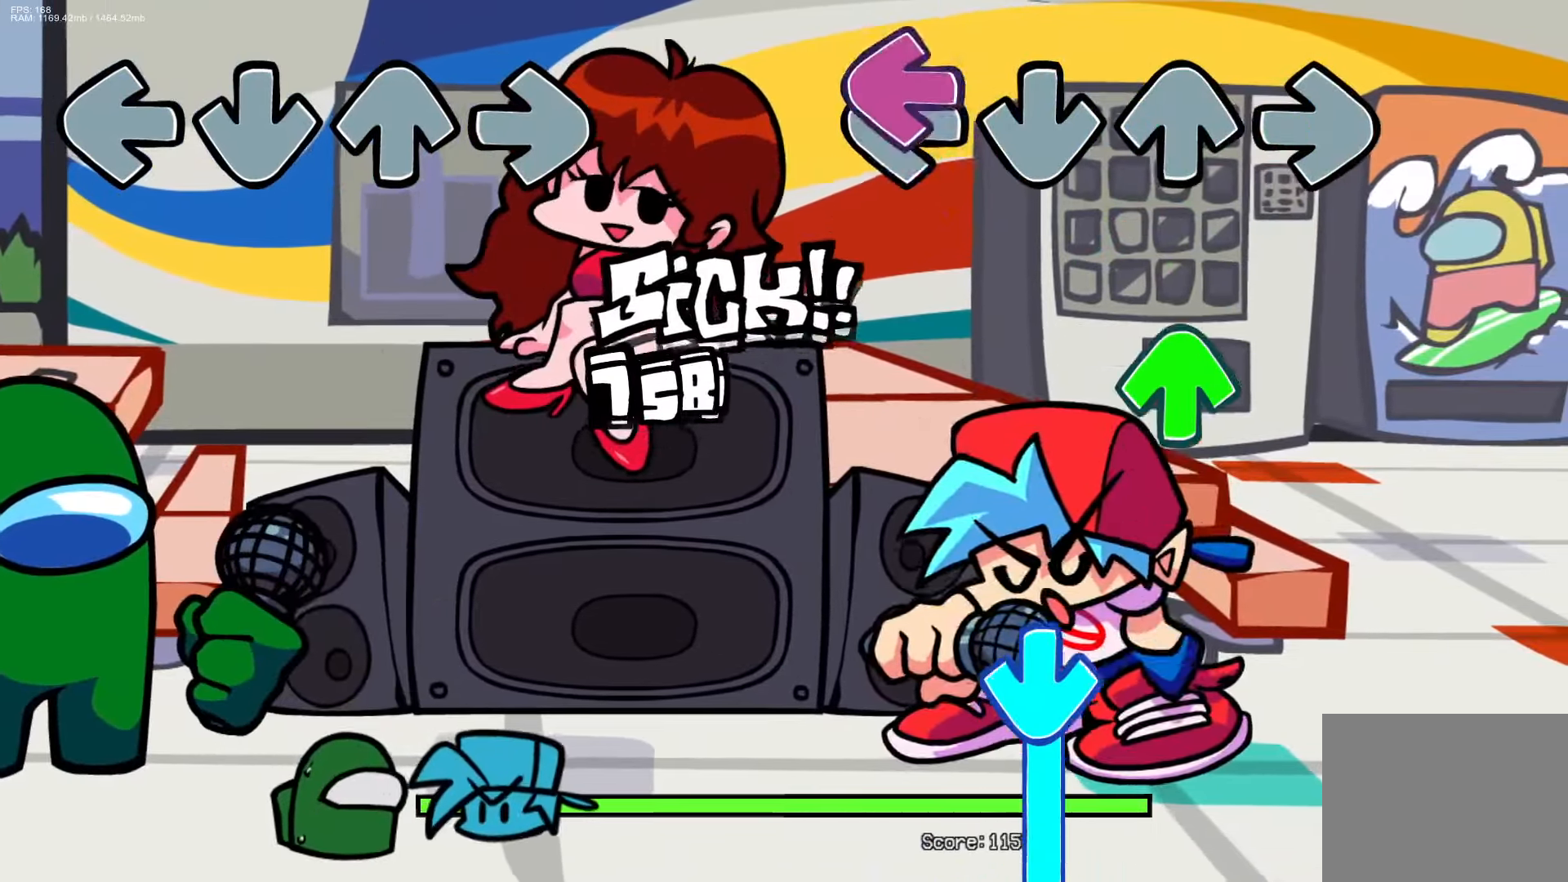
{"buttons": ["CROSS"], "events": [[33, "L1", "down"], [150, "L1", "up"], [200, "DPAD_UP", "down"], [283, "DPAD_UP", "up"], [367, "CROSS", "down"]]}
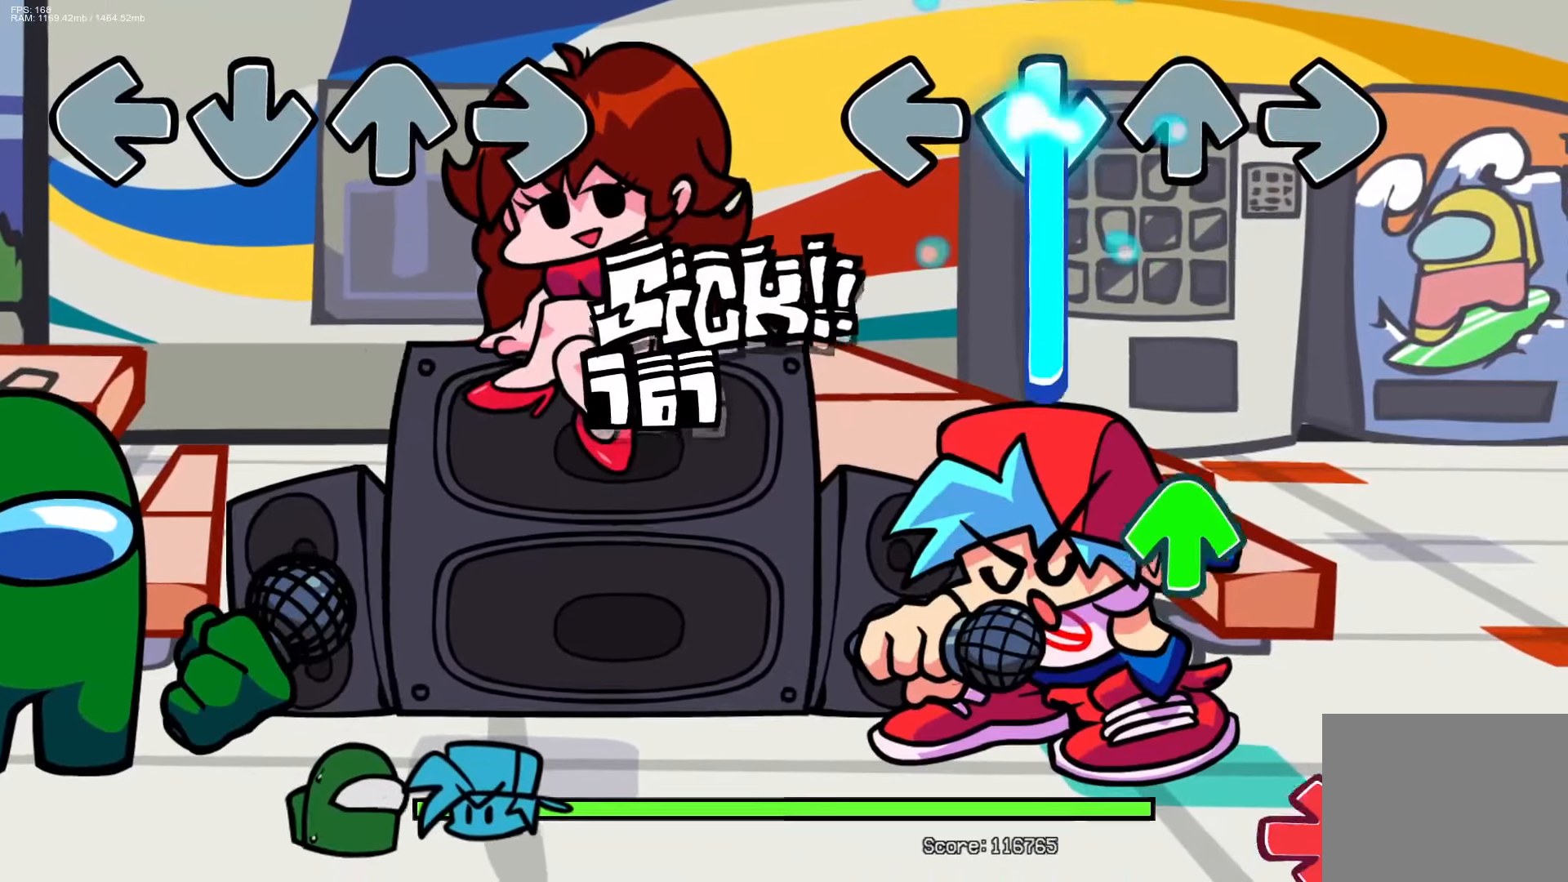
{"buttons": ["R1"], "events": [[317, "DPAD_UP", "down"], [383, "CROSS", "up"], [433, "DPAD_UP", "up"], [450, "R1", "down"]]}
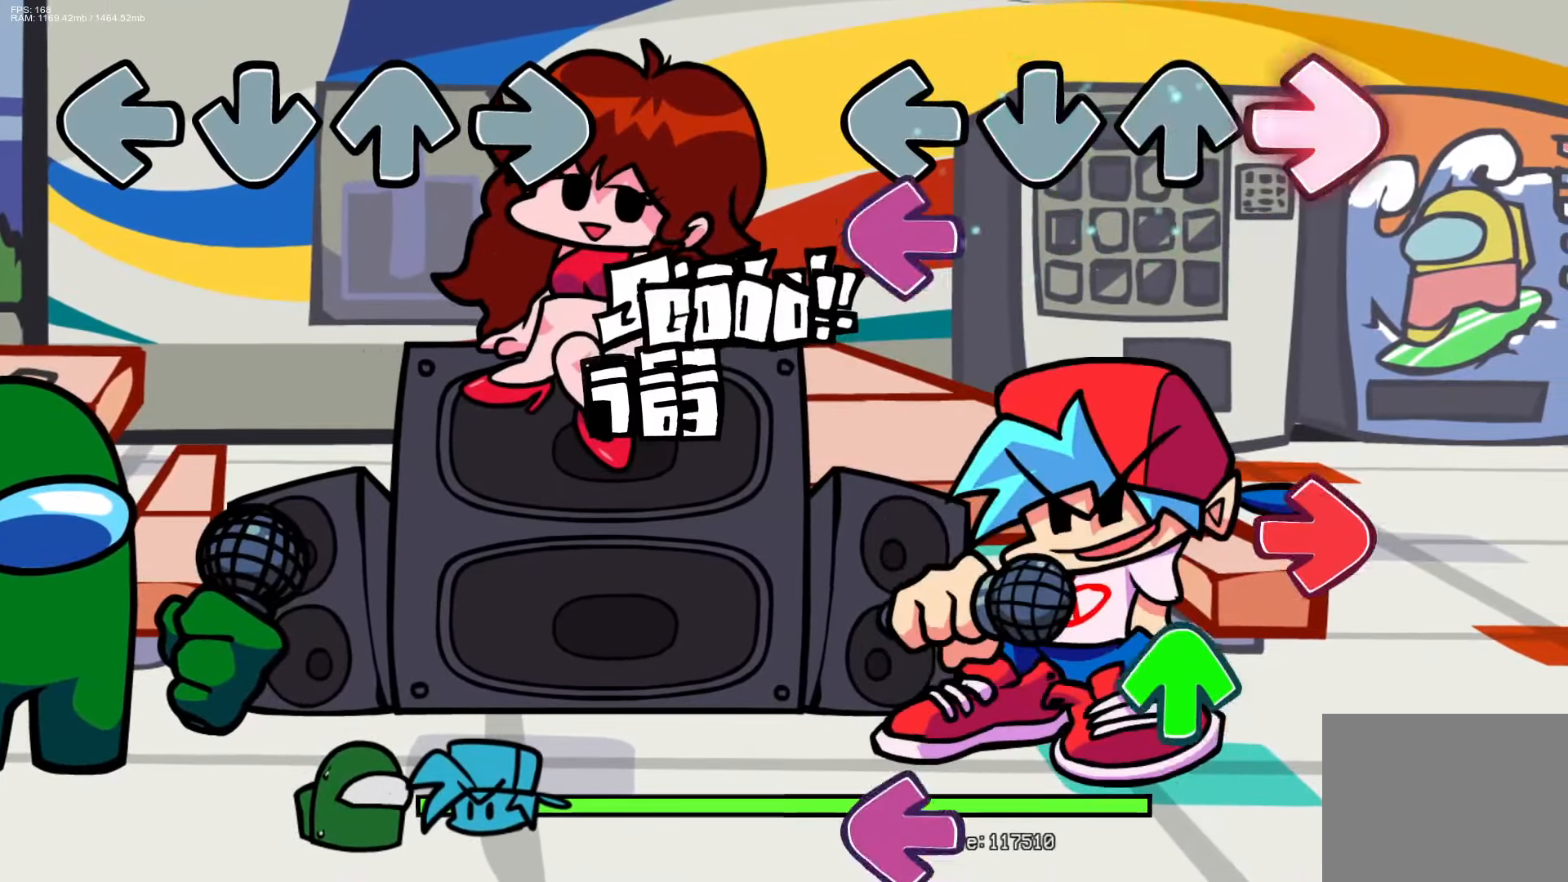
{"buttons": ["L1"], "events": [[67, "R1", "up"], [100, "L1", "down"], [217, "L1", "up"], [283, "R1", "down"], [417, "DPAD_UP", "down"], [450, "R1", "up"], [467, "DPAD_UP", "up"], [500, "L1", "down"]]}
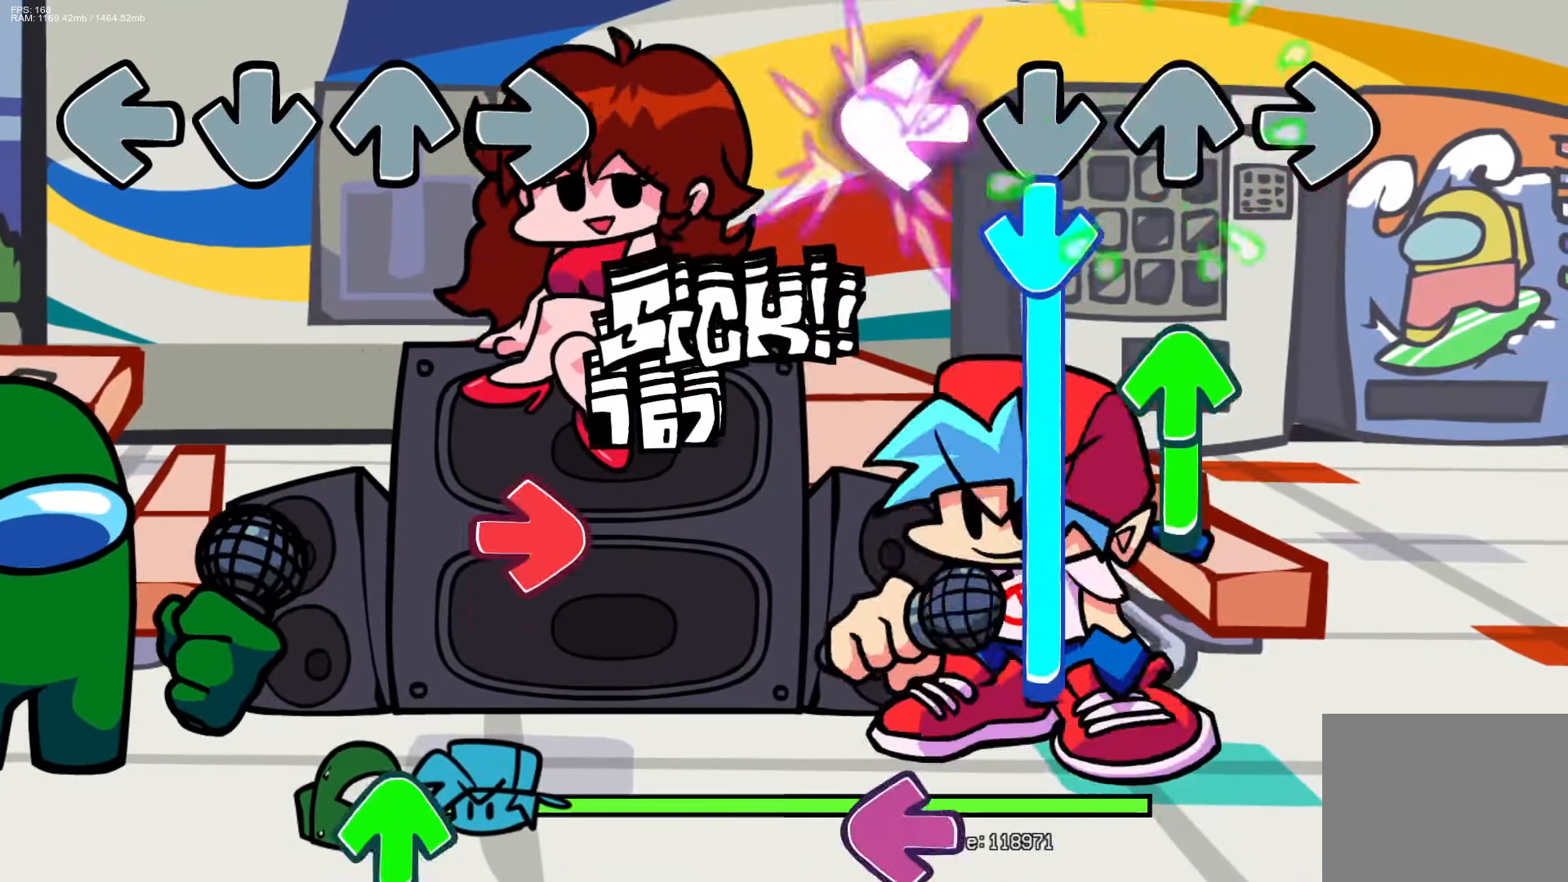
{"buttons": ["CROSS", "DPAD_UP"], "events": [[117, "CROSS", "down"], [167, "L1", "up"], [233, "DPAD_UP", "down"]]}
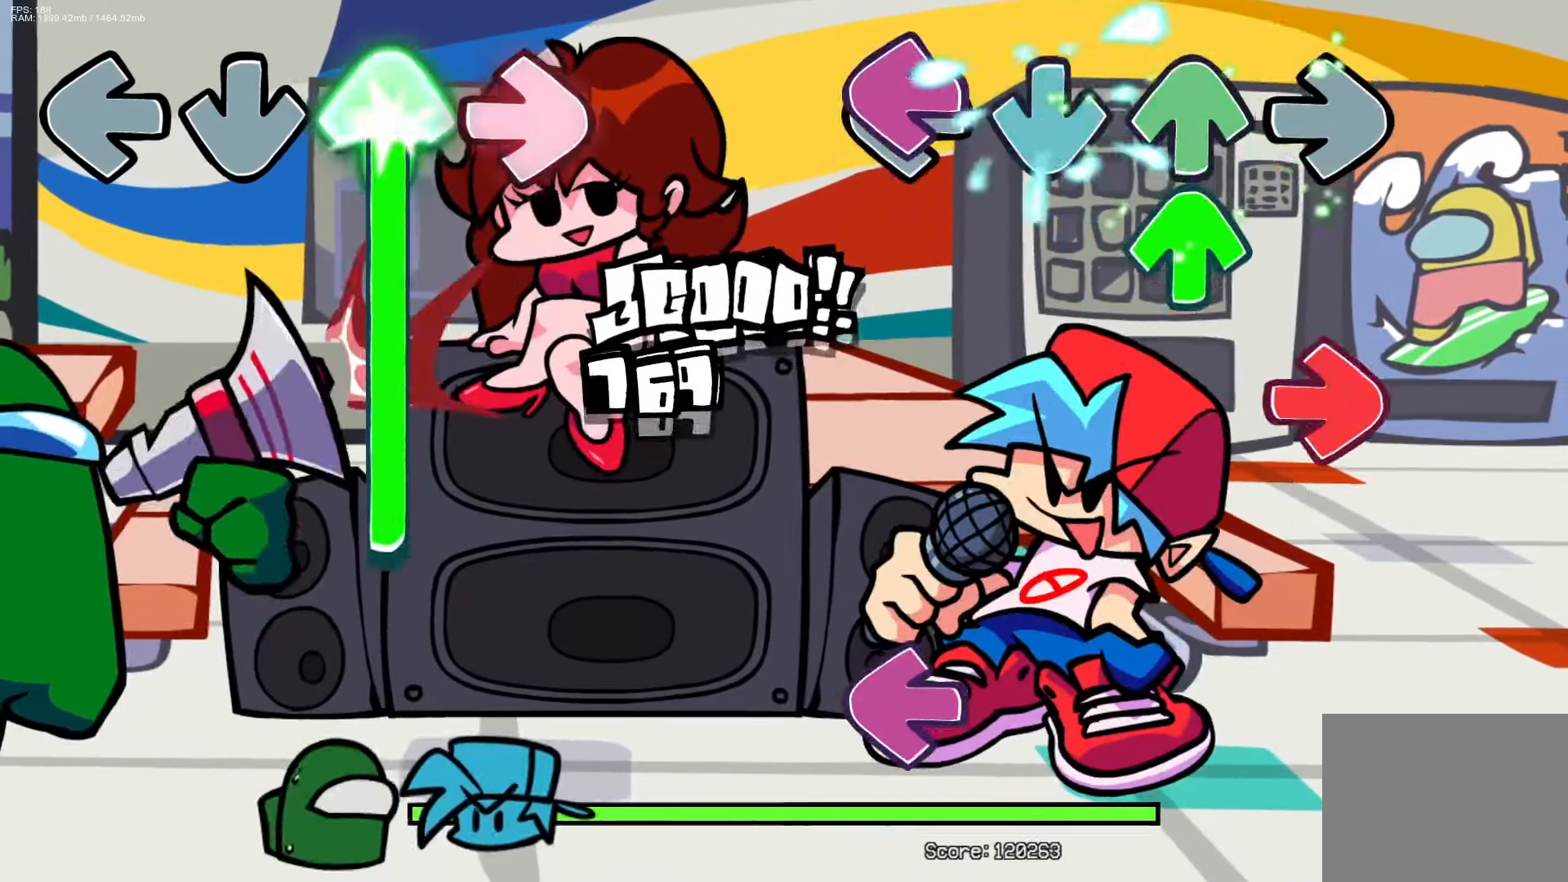
{"buttons": ["L1"], "events": [[33, "L1", "down"], [67, "DPAD_UP", "up"], [133, "CROSS", "up"], [133, "DPAD_UP", "down"], [133, "R1", "down"], [183, "L1", "up"], [267, "DPAD_UP", "up"], [300, "R1", "up"], [383, "L1", "down"]]}
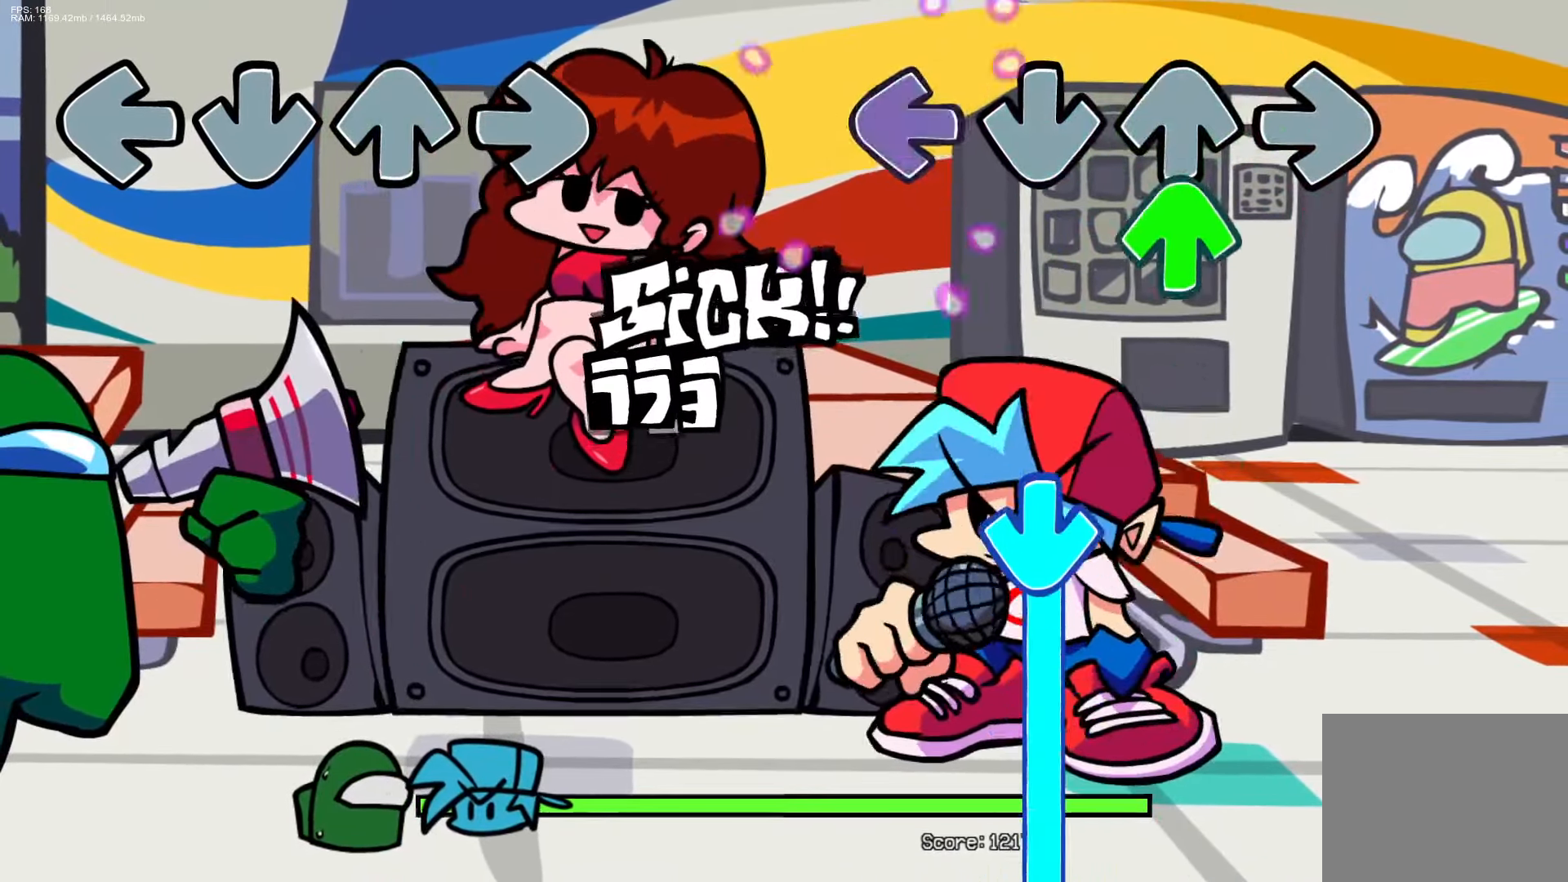
{"buttons": ["CROSS"], "events": [[17, "L1", "up"], [83, "DPAD_UP", "down"], [200, "DPAD_UP", "up"], [300, "CROSS", "down"]]}
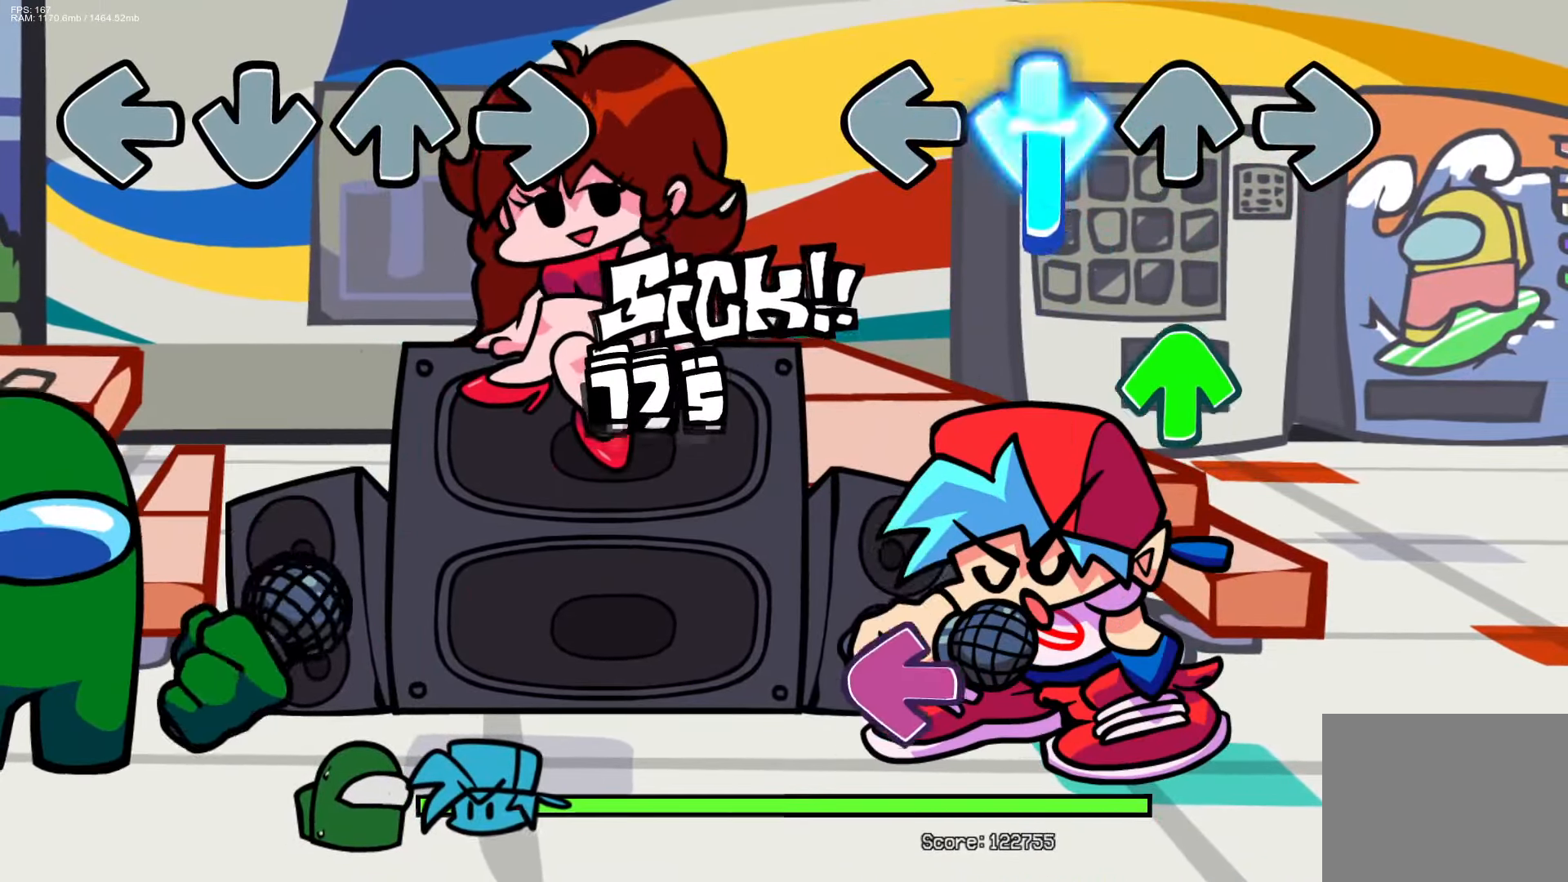
{"buttons": ["L1"], "events": [[200, "DPAD_UP", "down"], [250, "CROSS", "up"], [333, "DPAD_UP", "up"], [400, "L1", "down"]]}
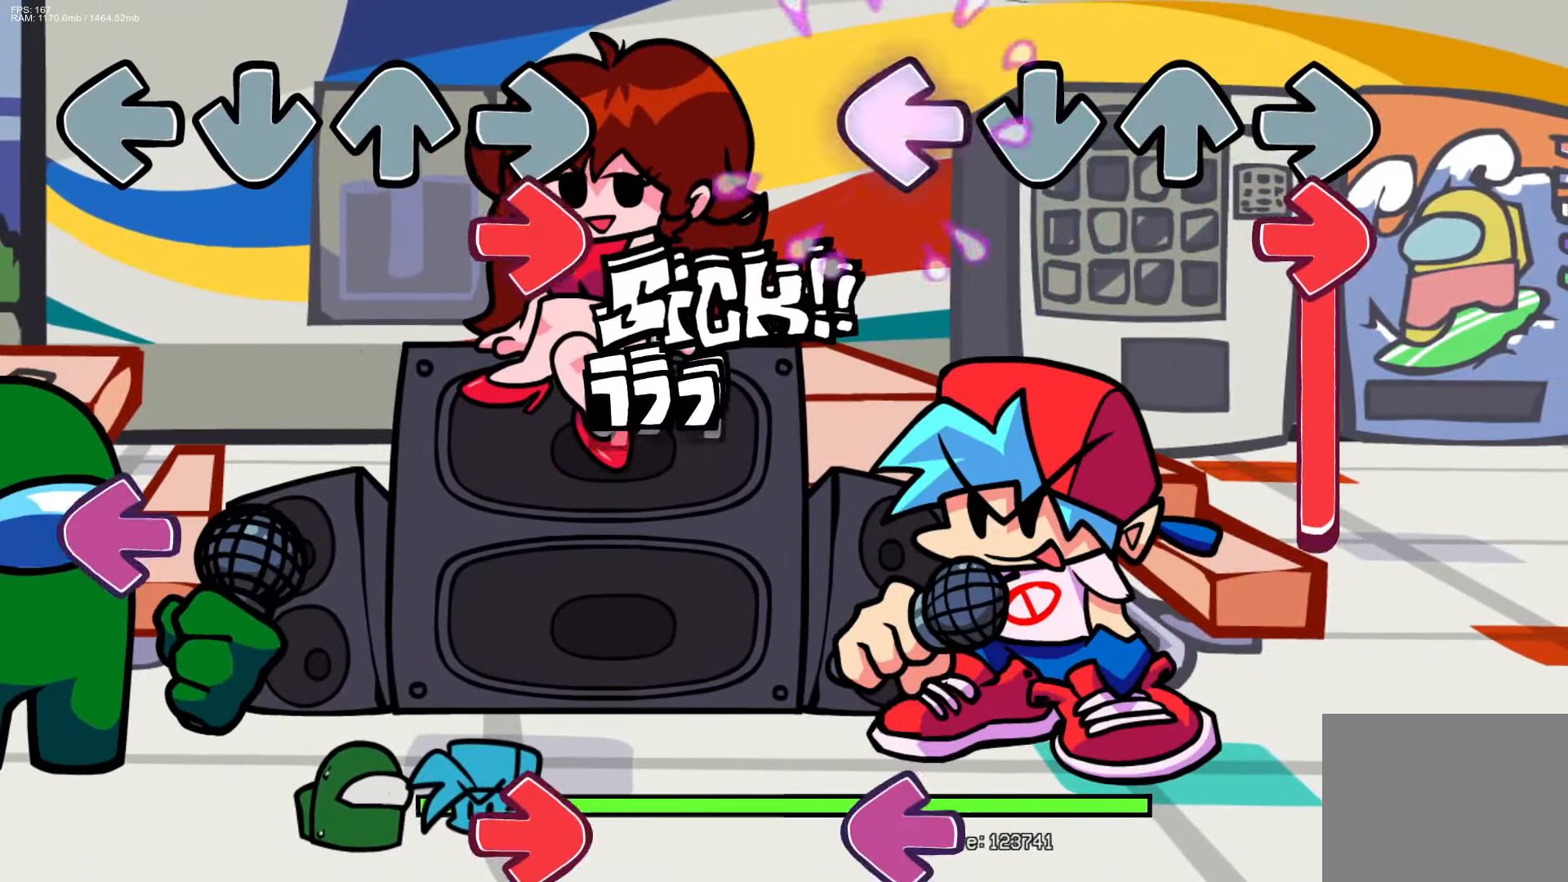
{"buttons": ["L1"], "events": [[50, "L1", "up"], [67, "R1", "down"], [467, "R1", "up"], [483, "L1", "down"]]}
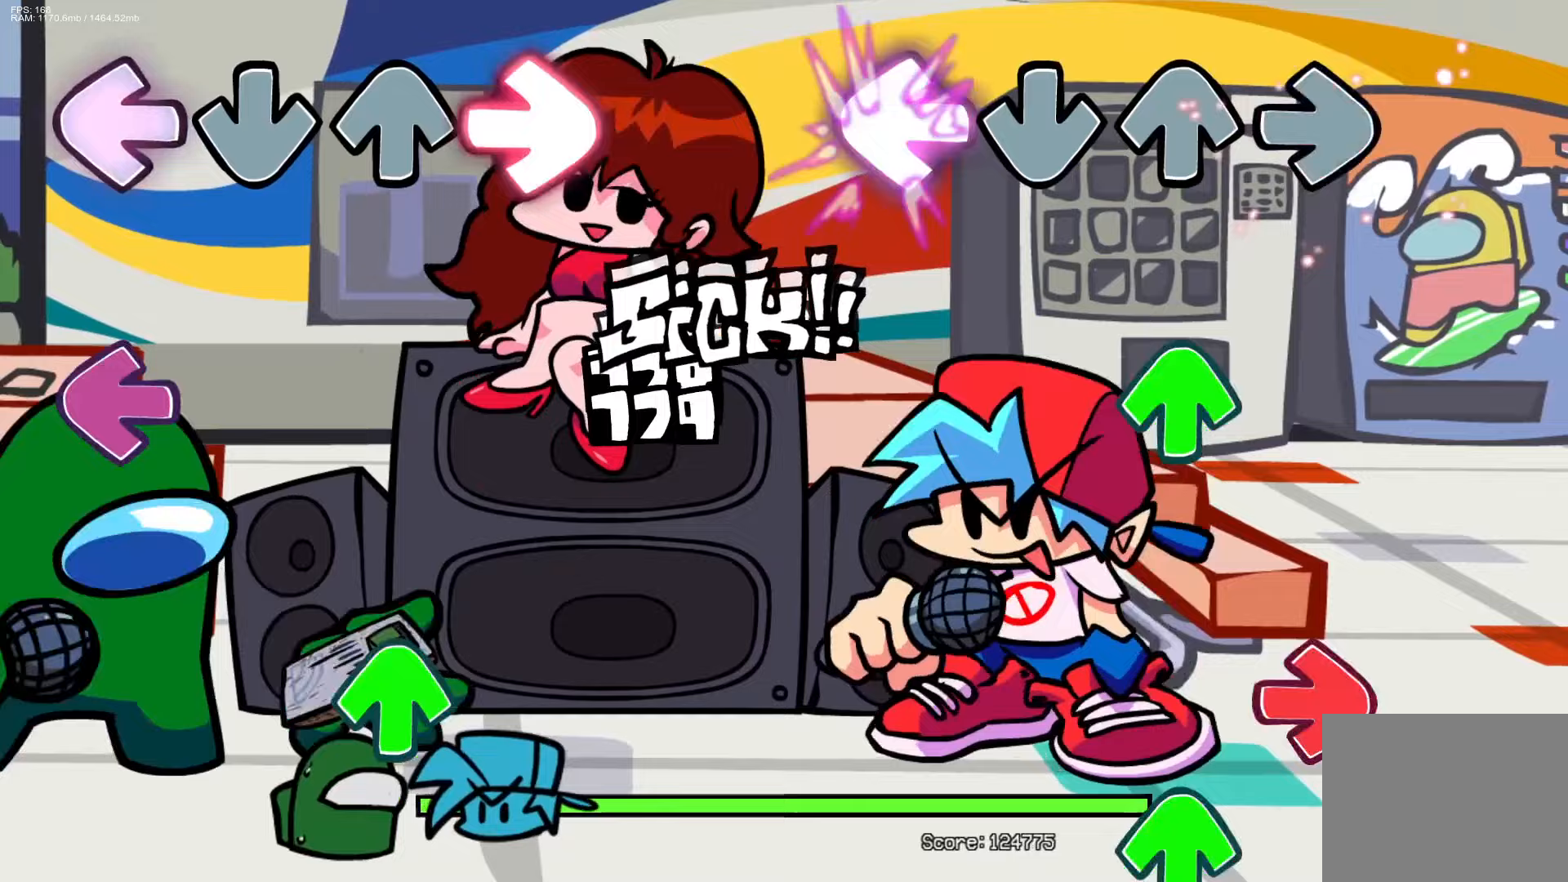
{"buttons": ["DPAD_UP"], "events": [[150, "L1", "up"], [217, "DPAD_UP", "down"], [333, "DPAD_UP", "up"], [350, "R1", "down"], [467, "DPAD_UP", "down"], [467, "R1", "up"]]}